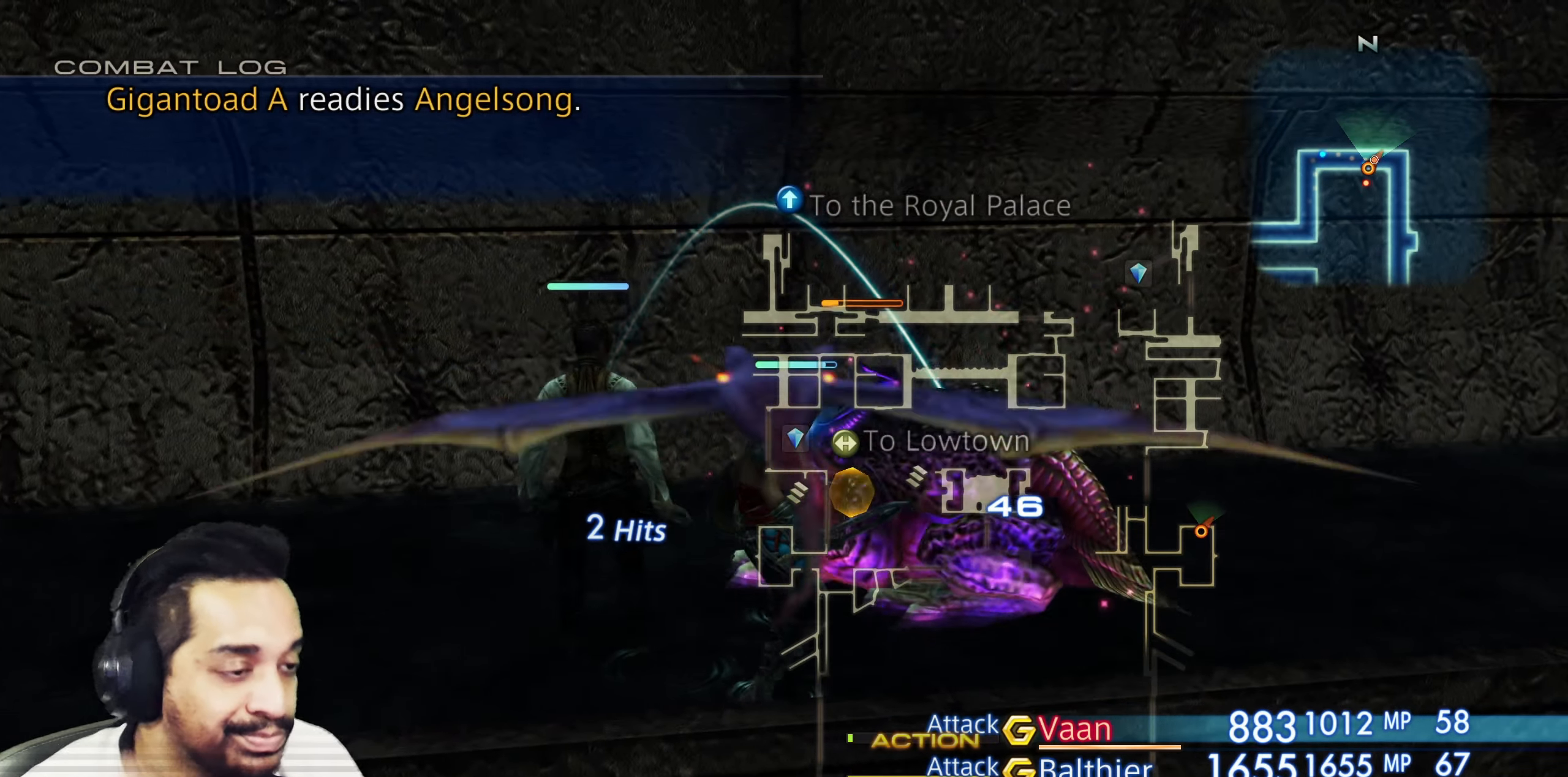
Gameplay with a controller (PlayStation layout); each line is a JSON object with the inputs held at the frame after it. "events" lists button and stick changes between this image and that frame as [ms after this image, input, new state], when the widget could be followed in between. Not read: L3 R3.
{"buttons": [], "left_stick": "center", "right_stick": "center", "events": []}
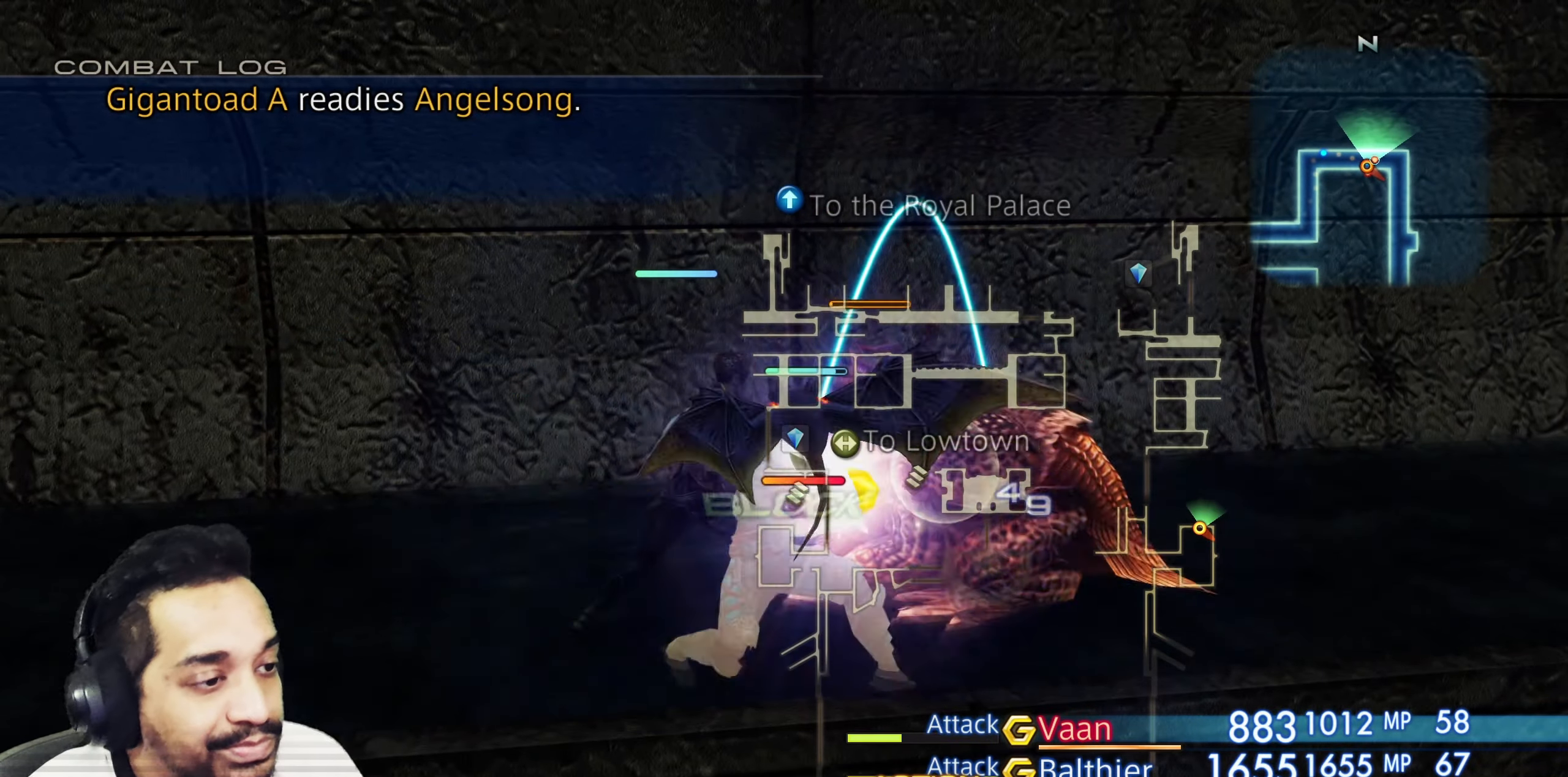
{"buttons": [], "left_stick": "center", "right_stick": "center", "events": []}
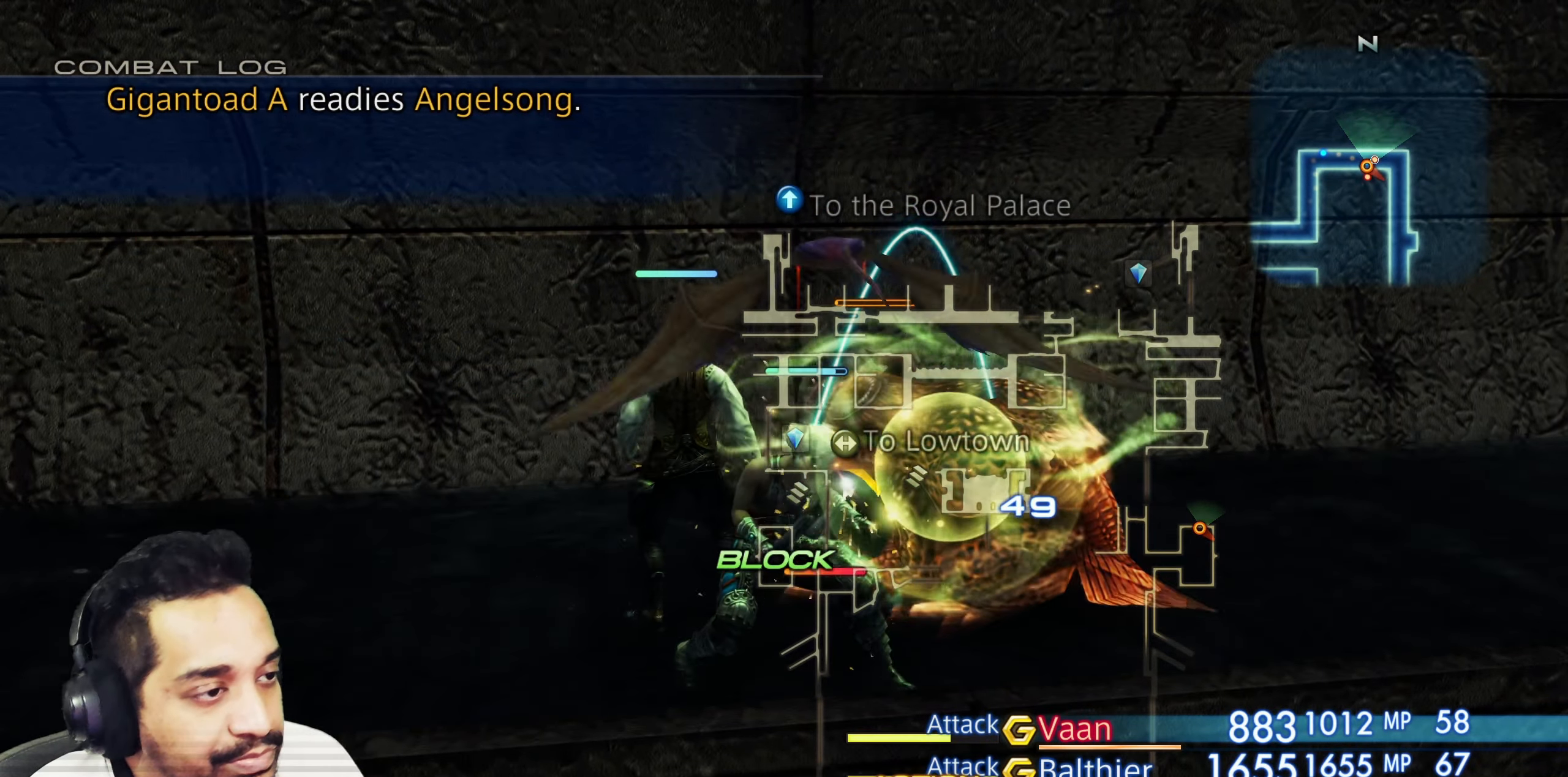
{"buttons": [], "left_stick": "center", "right_stick": "left", "events": [[167, "right_stick", "left"]]}
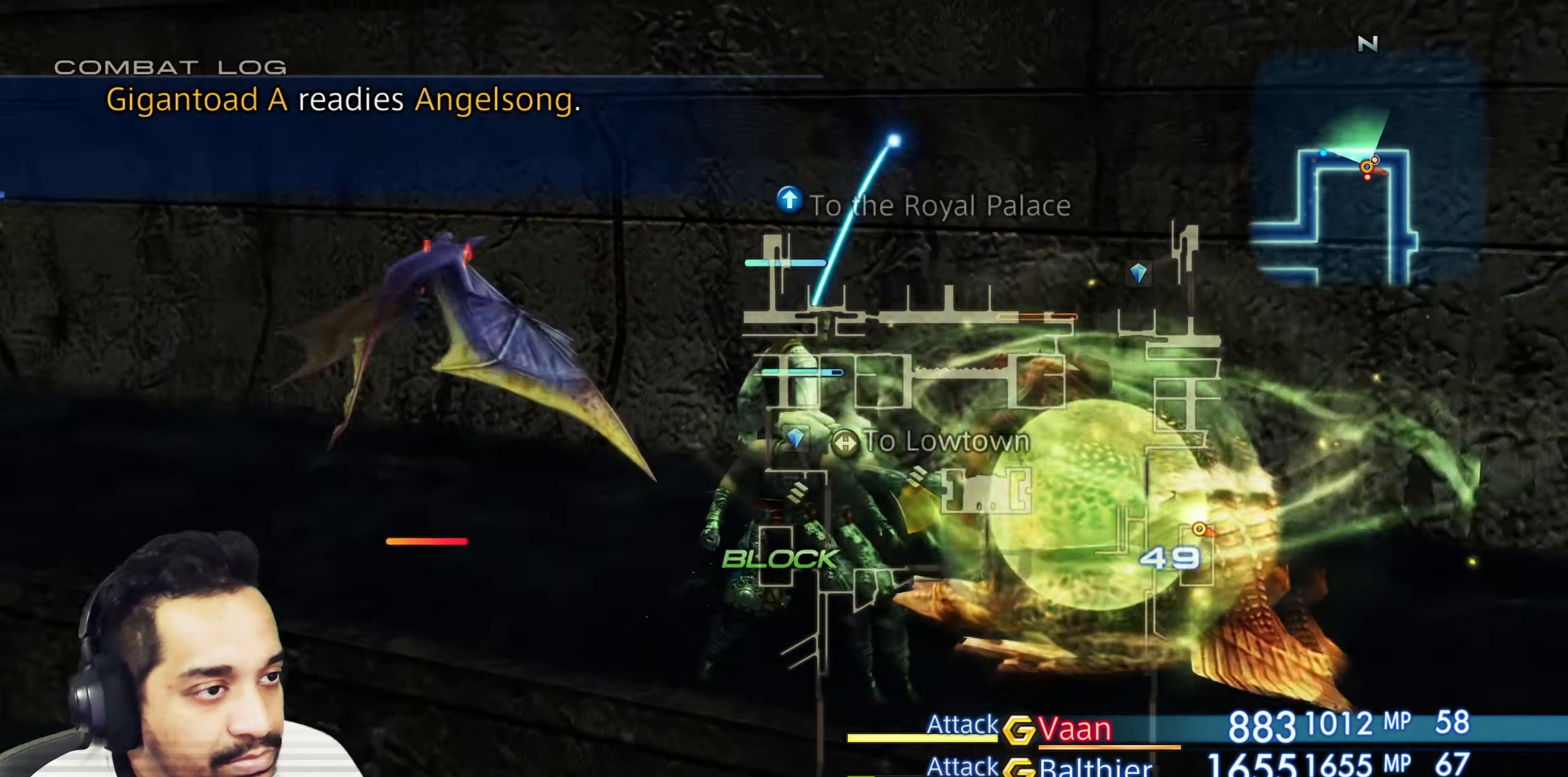
{"buttons": [], "left_stick": "center", "right_stick": "center", "events": [[467, "right_stick", "center"]]}
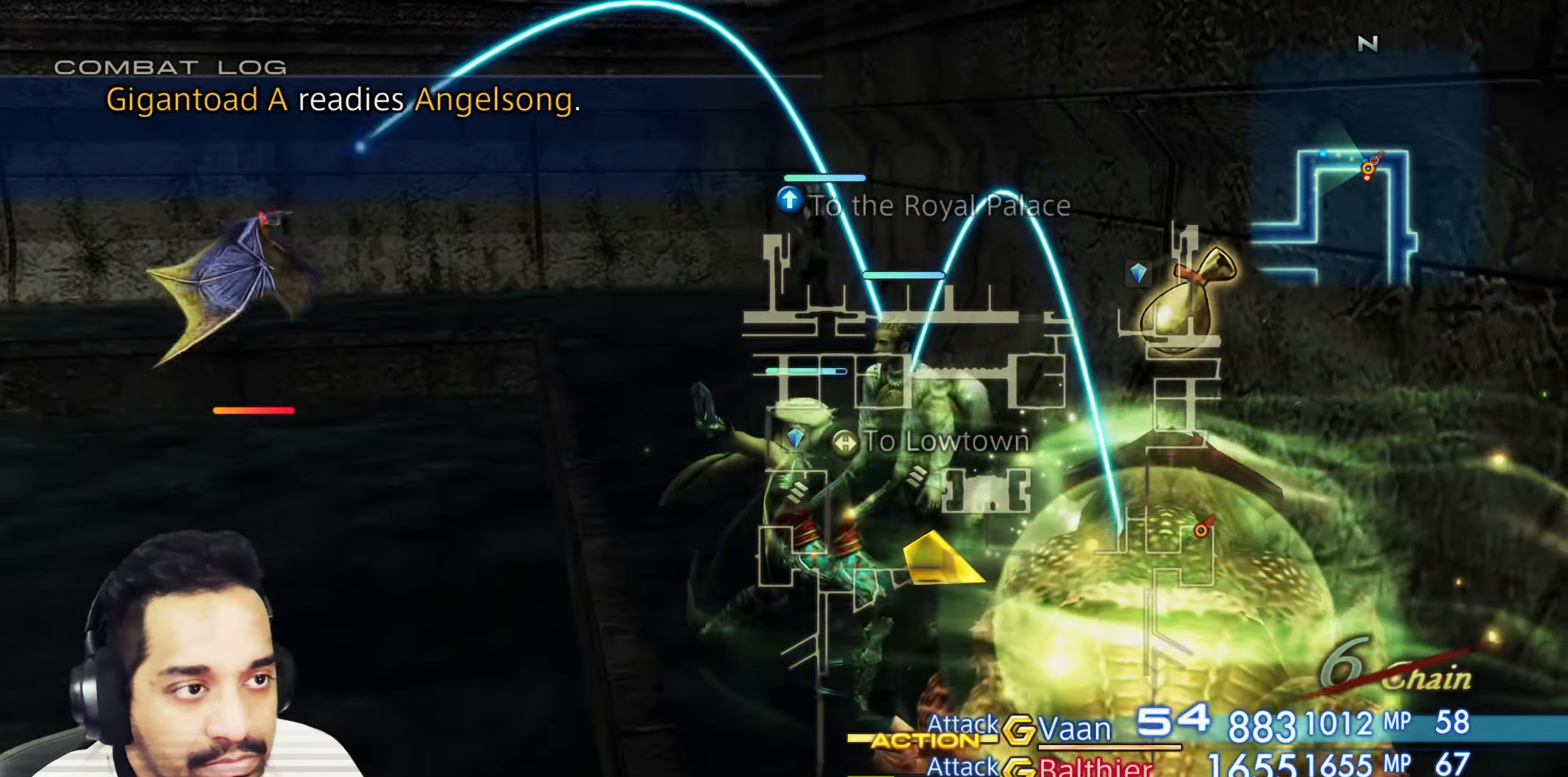
{"buttons": [], "left_stick": "center", "right_stick": "right", "events": [[283, "right_stick", "right"]]}
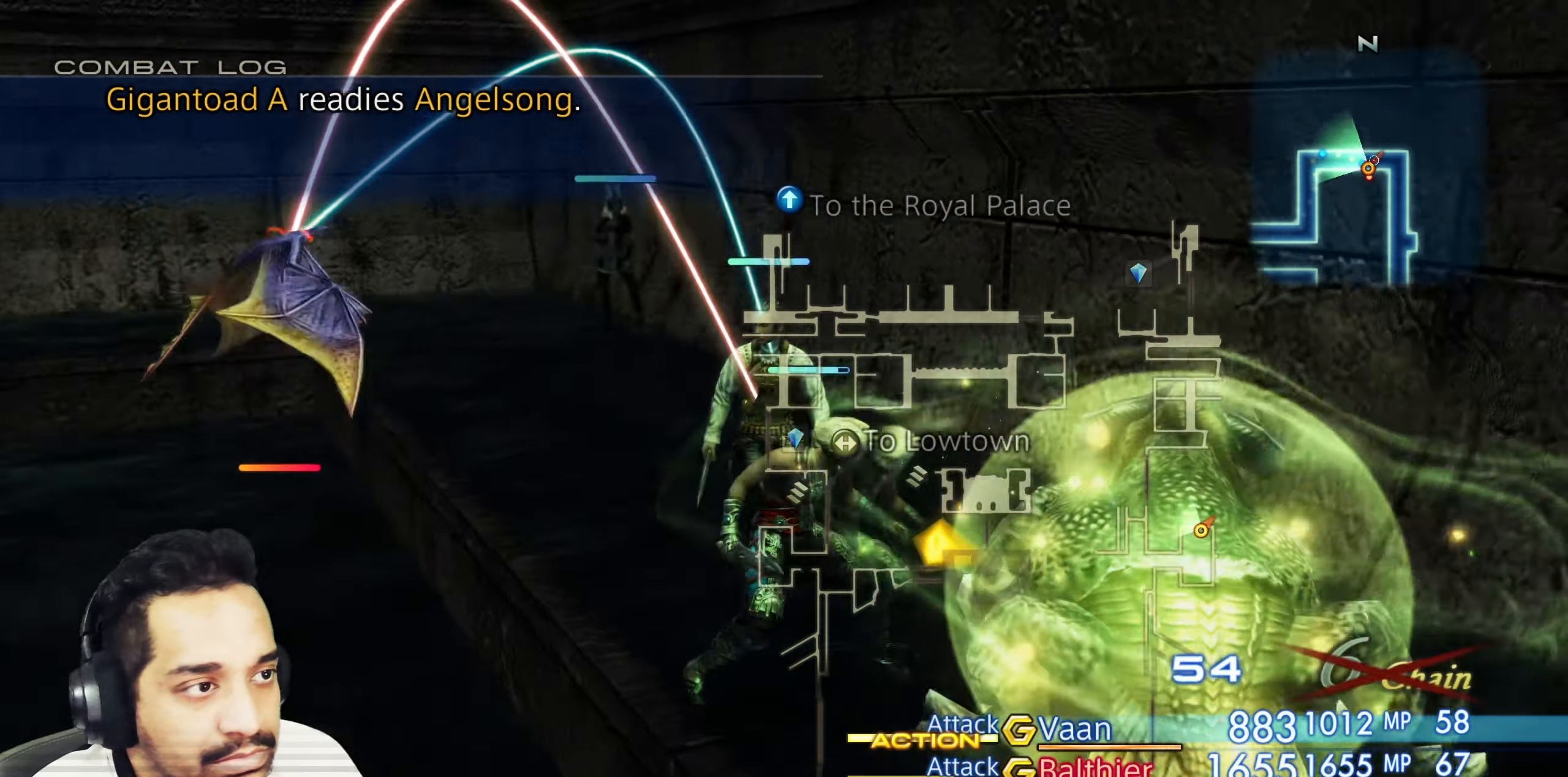
{"buttons": [], "left_stick": "center", "right_stick": "center", "events": [[217, "right_stick", "center"]]}
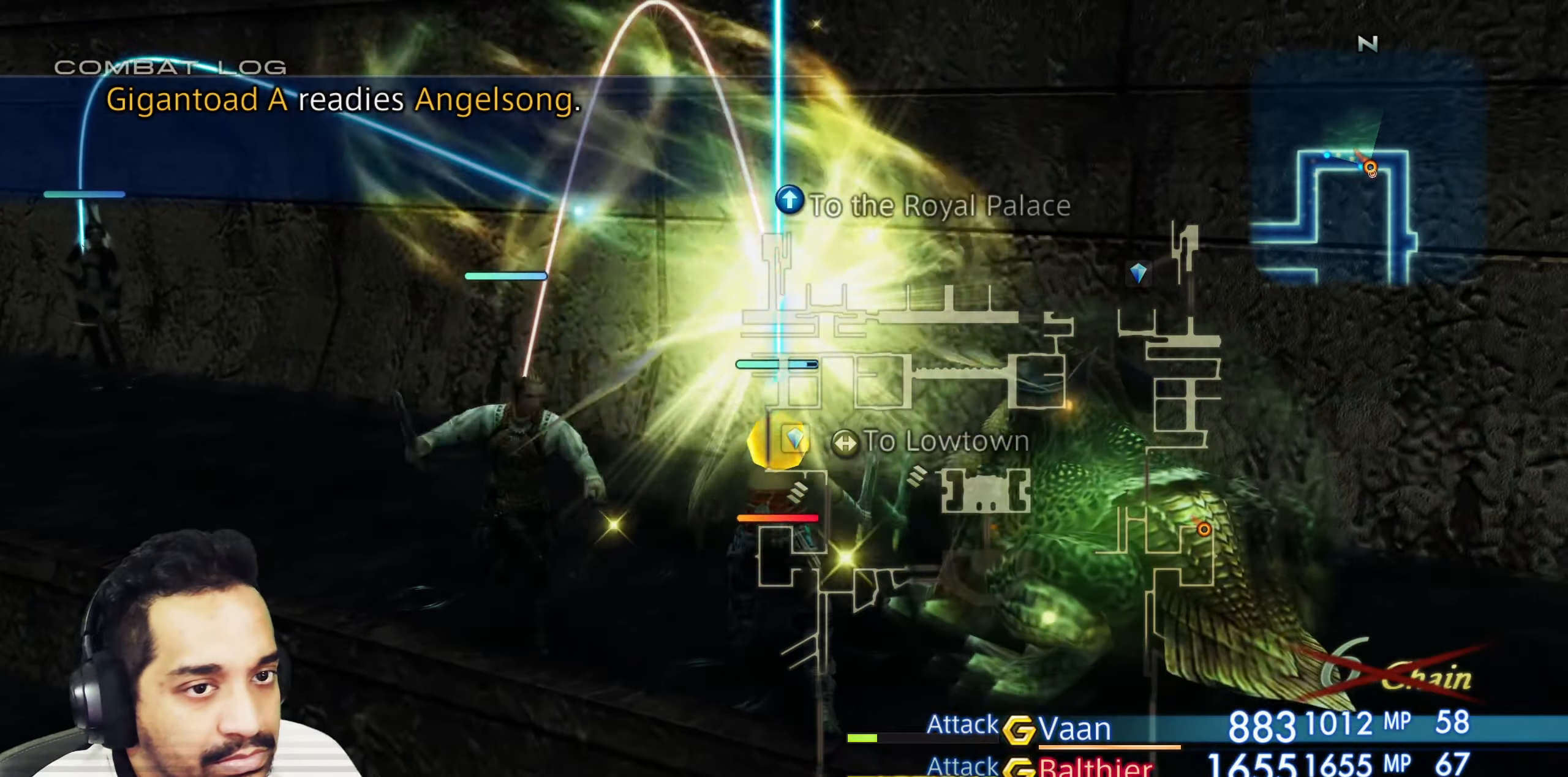
{"buttons": [], "left_stick": "center", "right_stick": "center", "events": []}
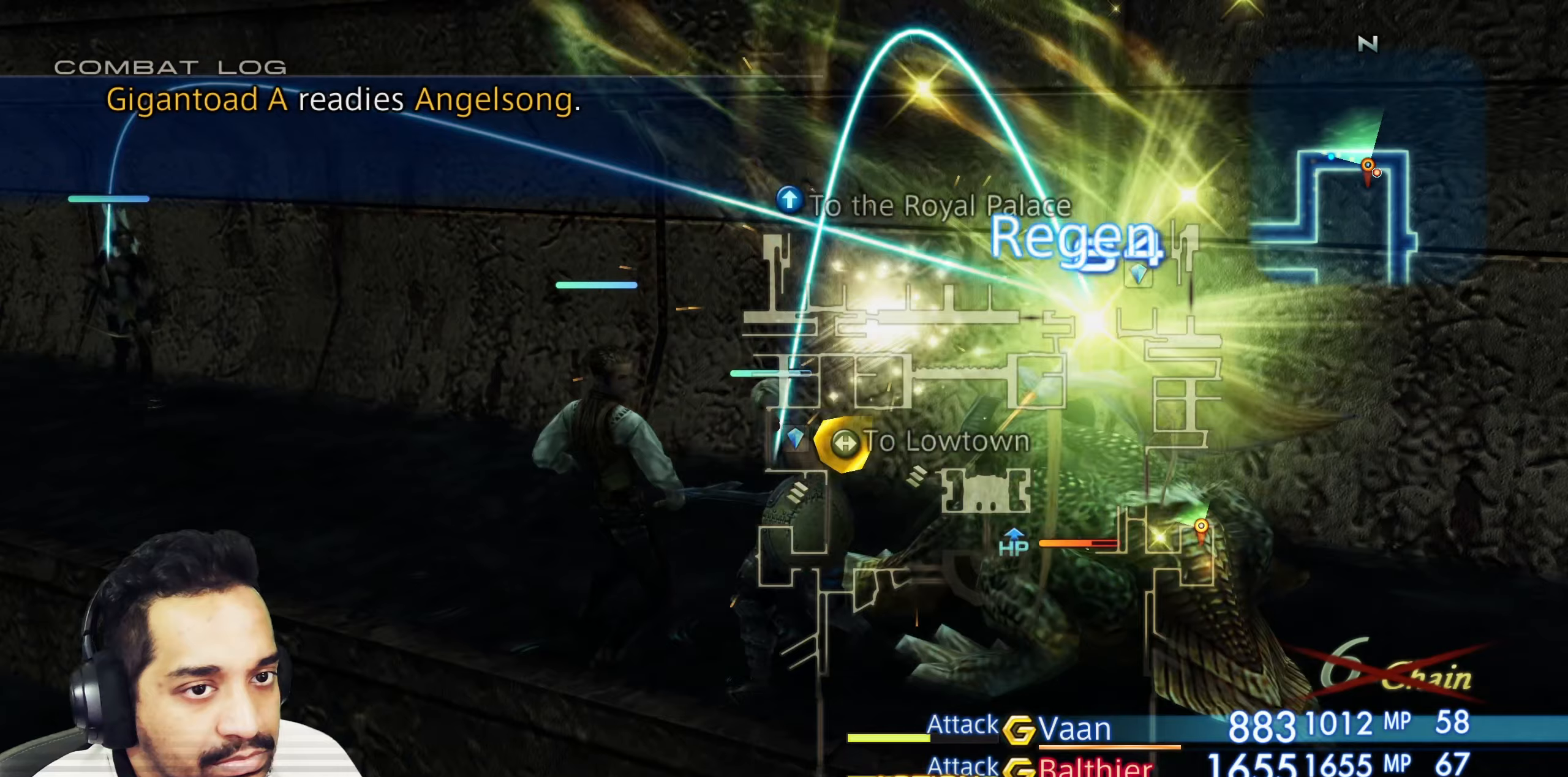
{"buttons": [], "left_stick": "center", "right_stick": "right", "events": [[117, "right_stick", "right"]]}
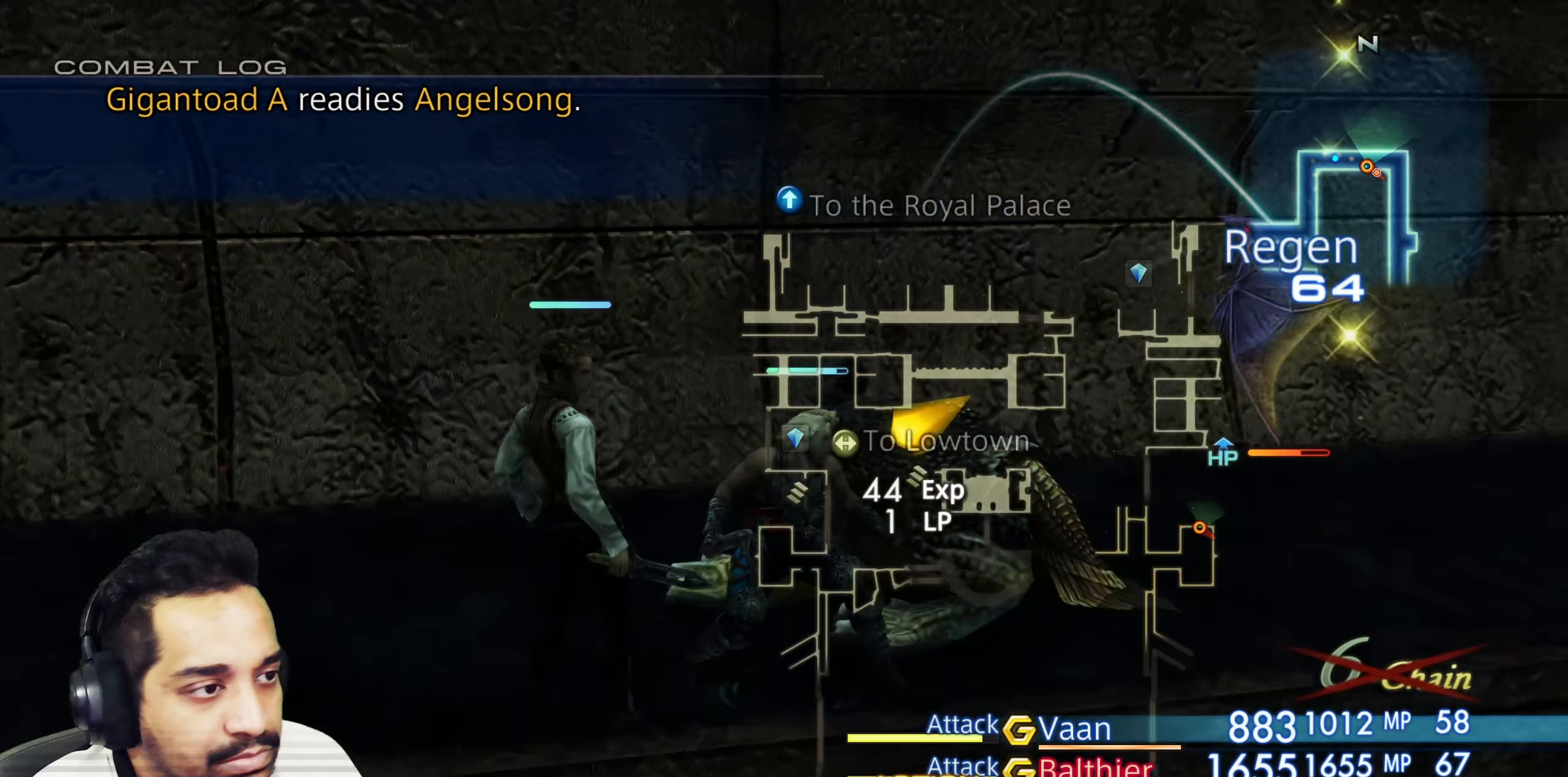
{"buttons": [], "left_stick": "up-right", "right_stick": "center", "events": [[267, "right_stick", "down-right"], [367, "left_stick", "up-right"], [483, "right_stick", "center"]]}
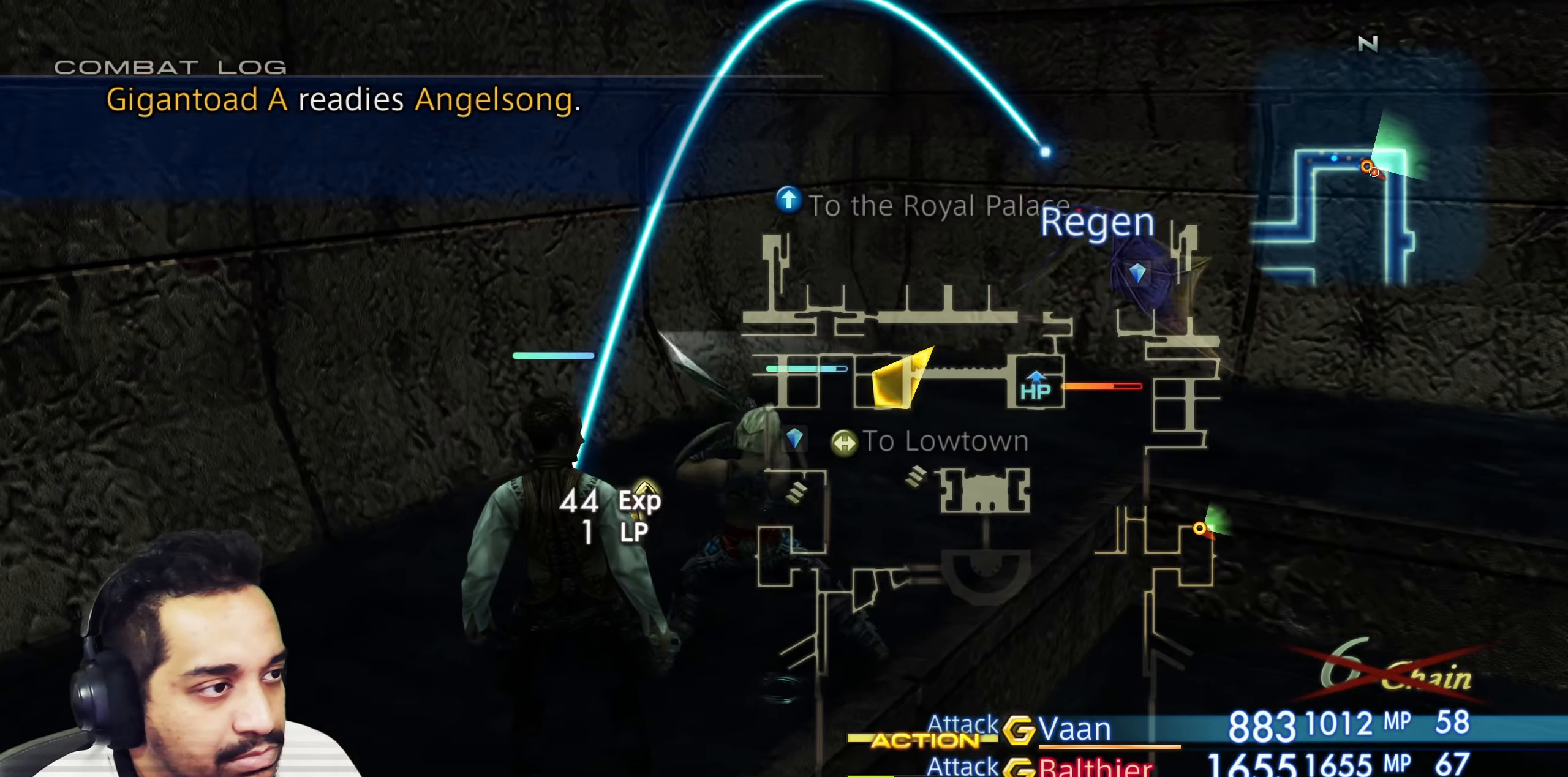
{"buttons": [], "left_stick": "center", "right_stick": "center", "events": [[117, "left_stick", "center"]]}
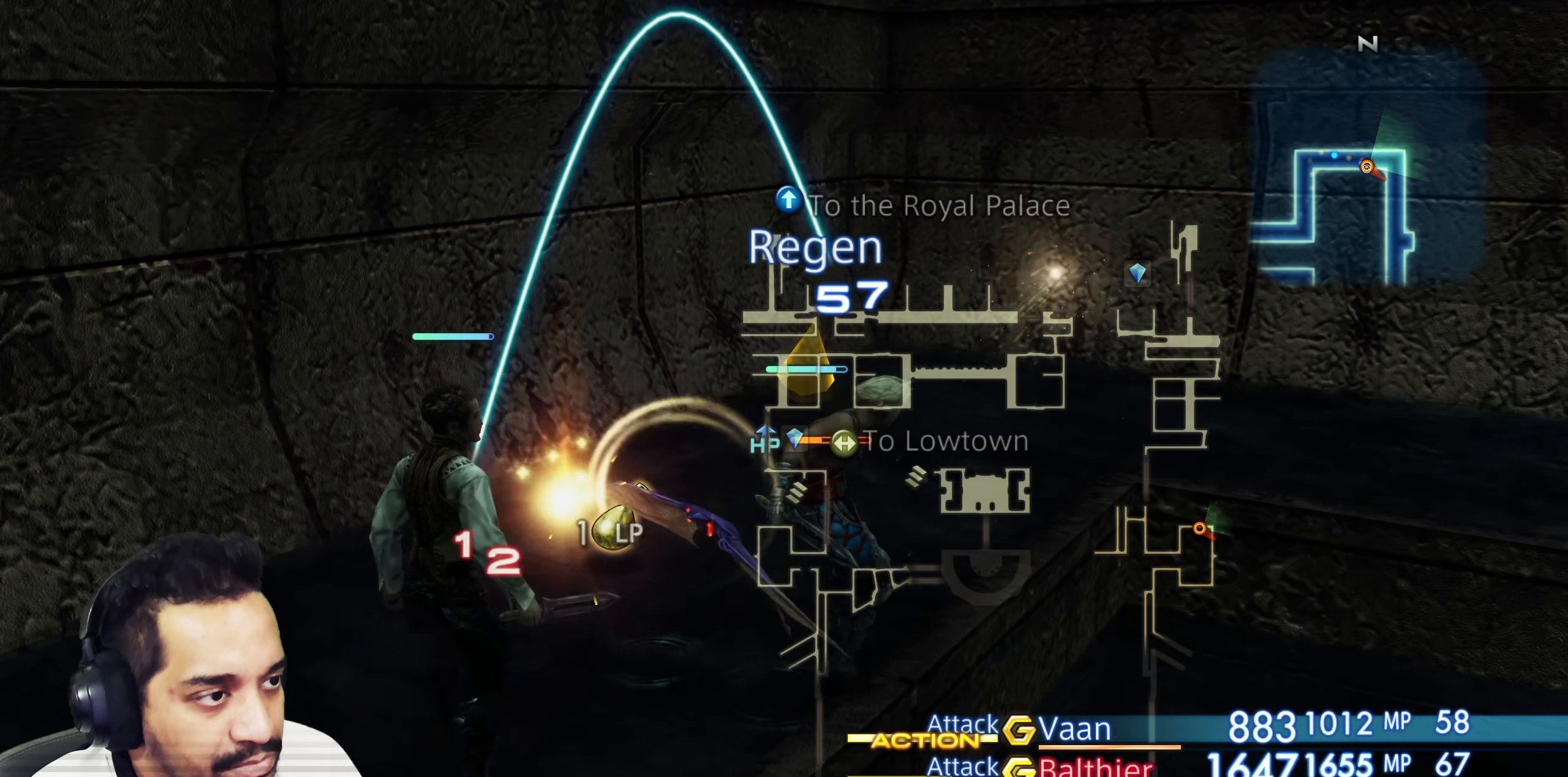
{"buttons": [], "left_stick": "center", "right_stick": "left", "events": [[233, "right_stick", "left"]]}
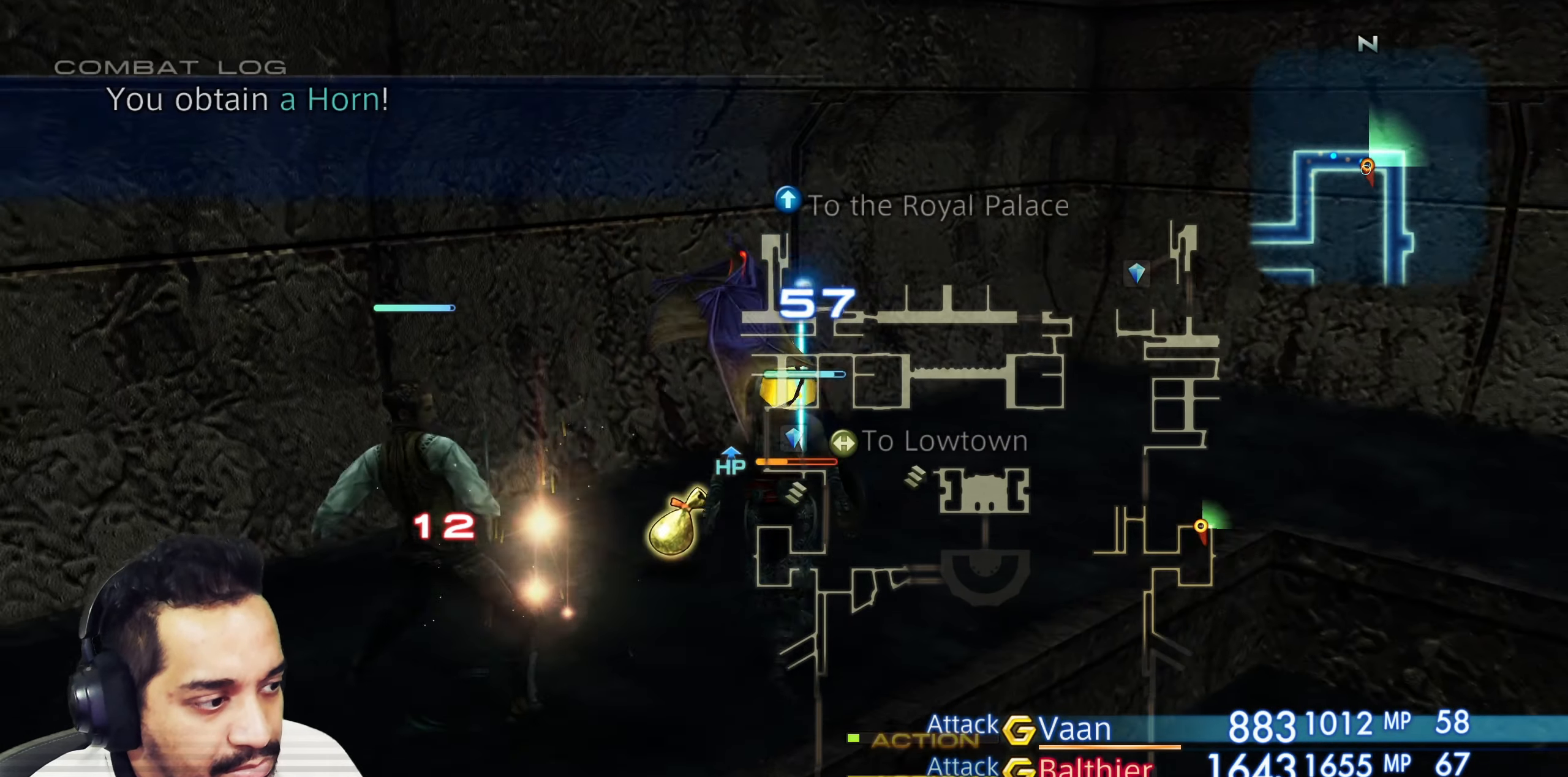
{"buttons": [], "left_stick": "center", "right_stick": "left", "events": [[200, "right_stick", "center"], [433, "right_stick", "left"]]}
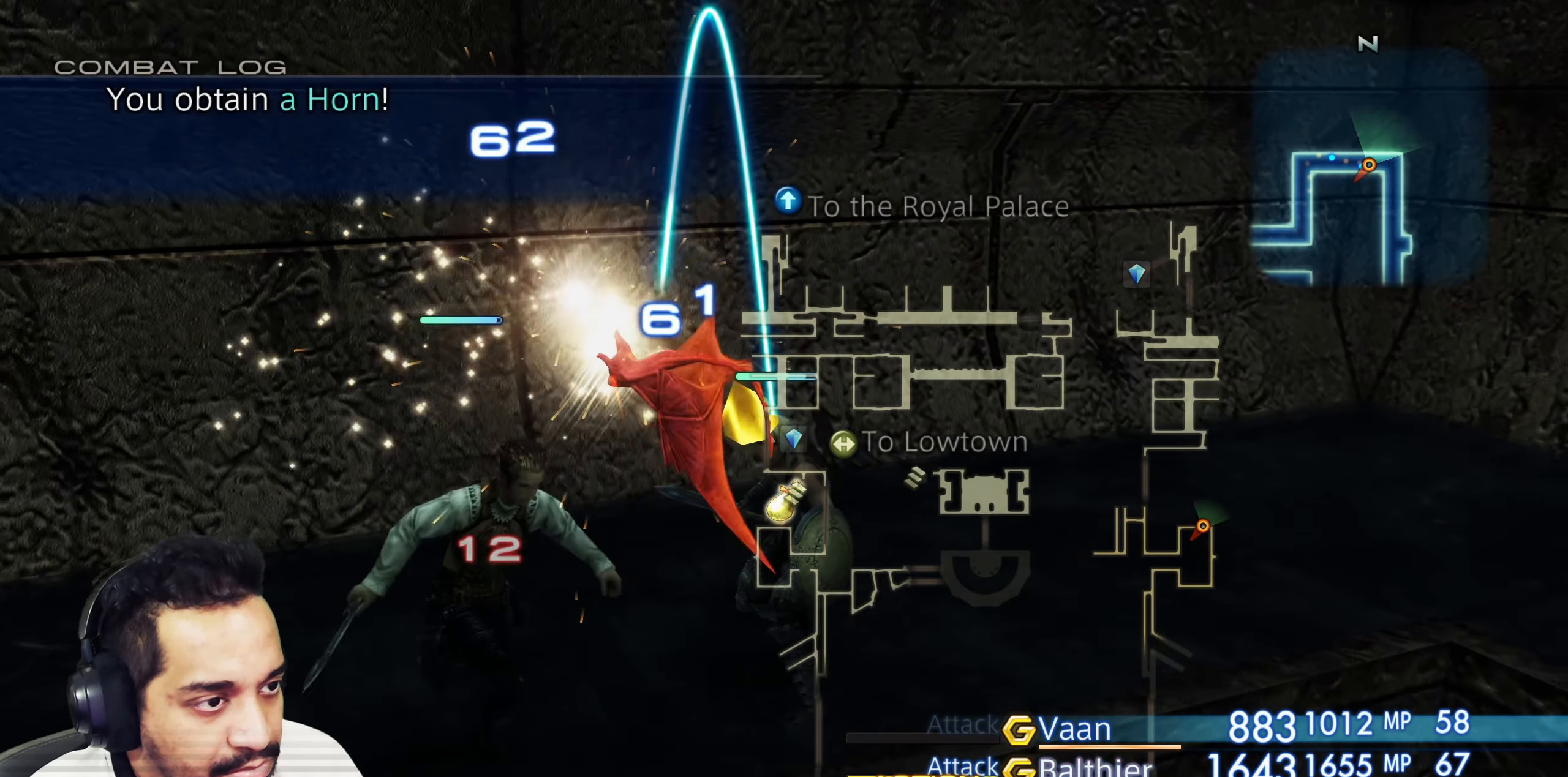
{"buttons": [], "left_stick": "center", "right_stick": "left", "events": []}
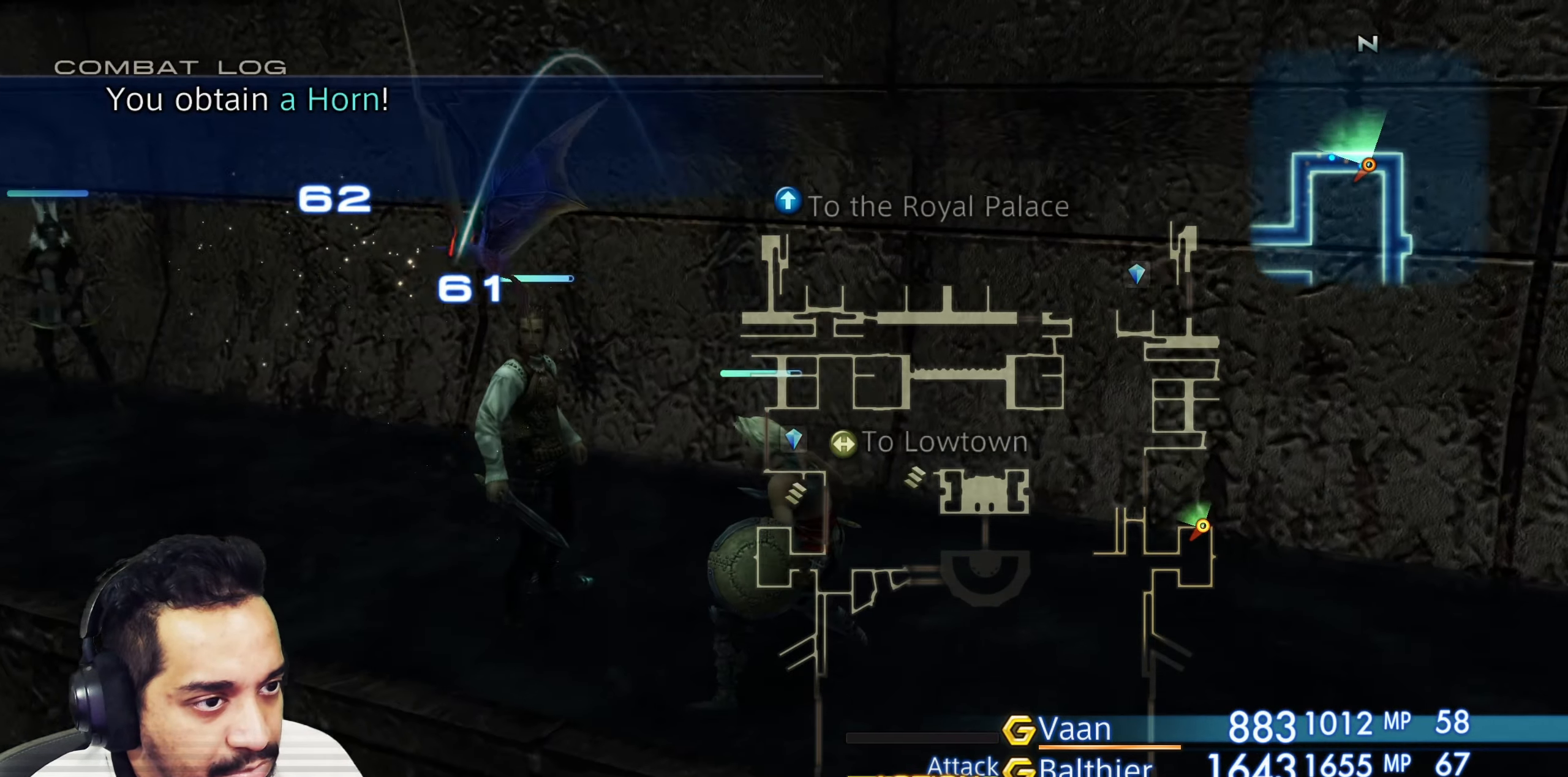
{"buttons": [], "left_stick": "center", "right_stick": "left", "events": []}
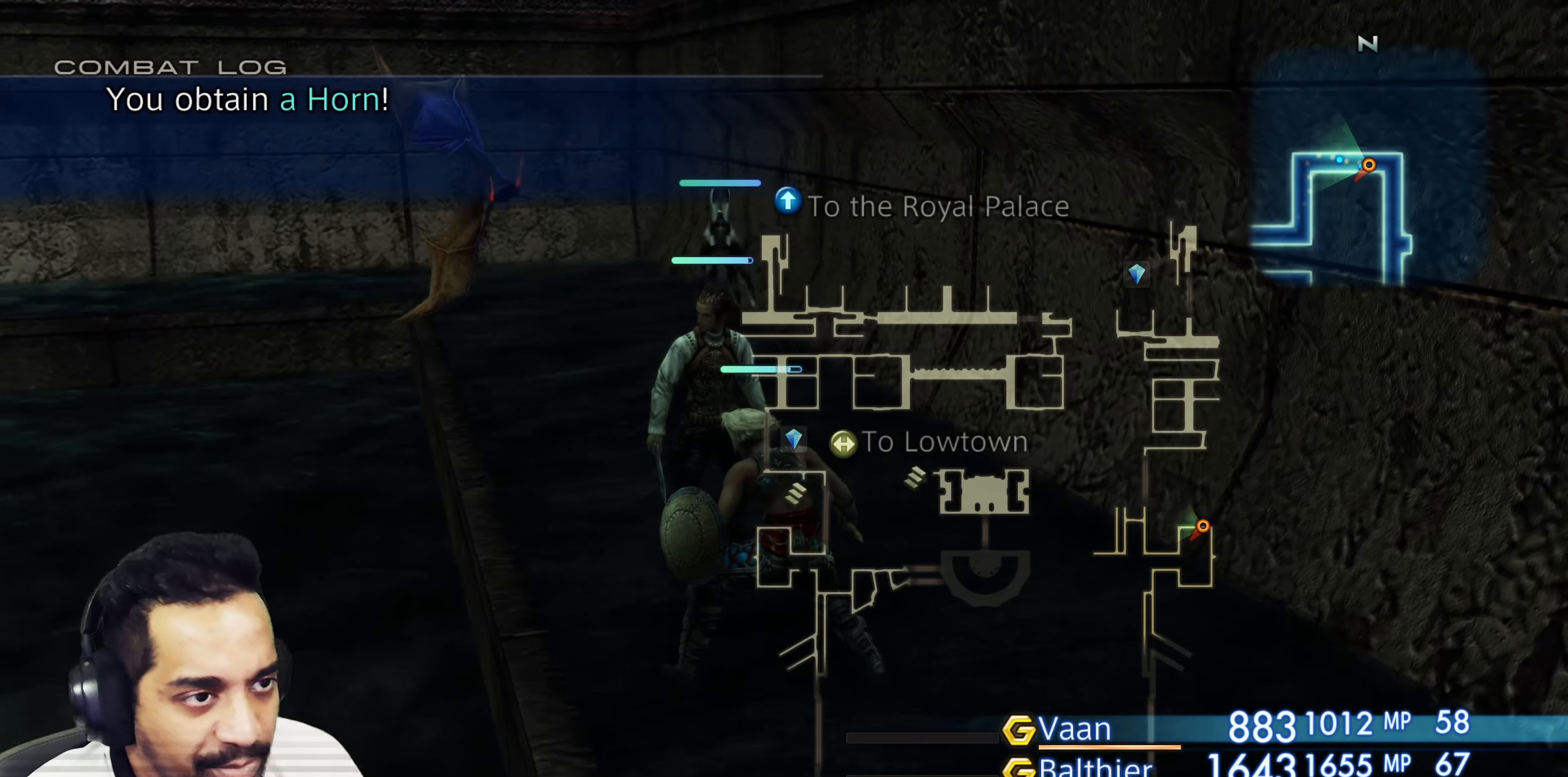
{"buttons": [], "left_stick": "center", "right_stick": "center", "events": [[17, "right_stick", "center"]]}
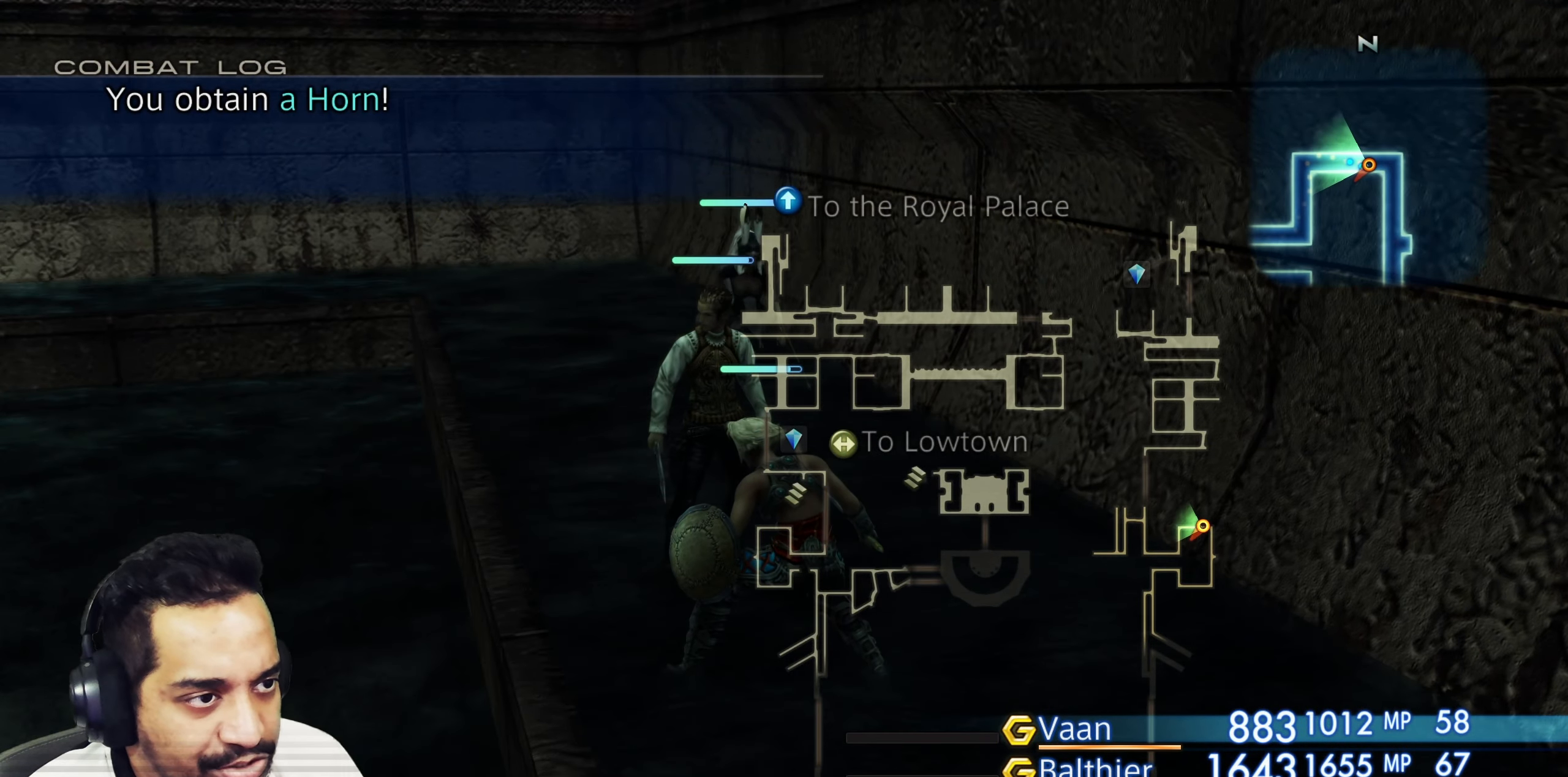
{"buttons": [], "left_stick": "center", "right_stick": "center", "events": []}
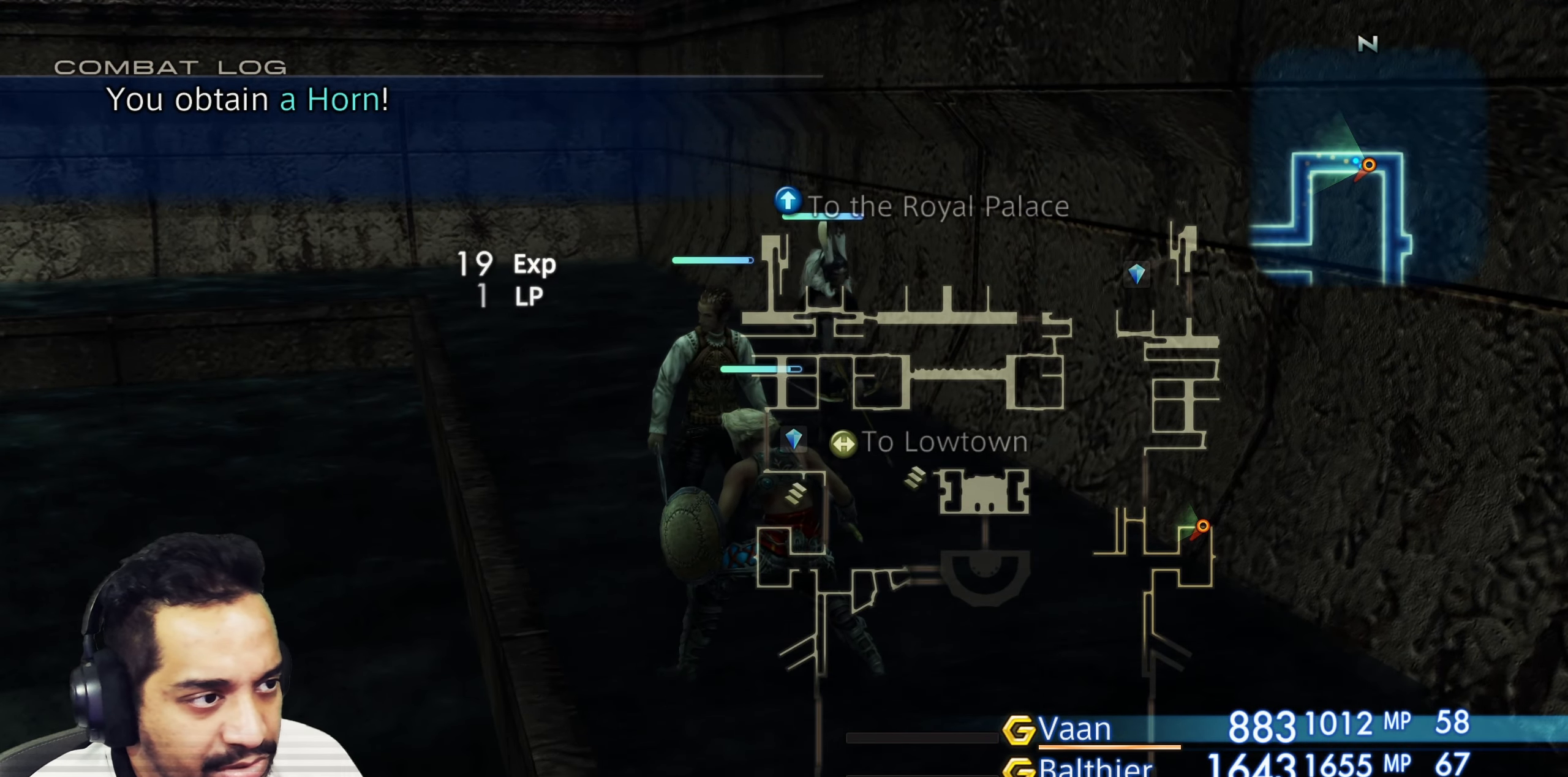
{"buttons": [], "left_stick": "center", "right_stick": "center", "events": []}
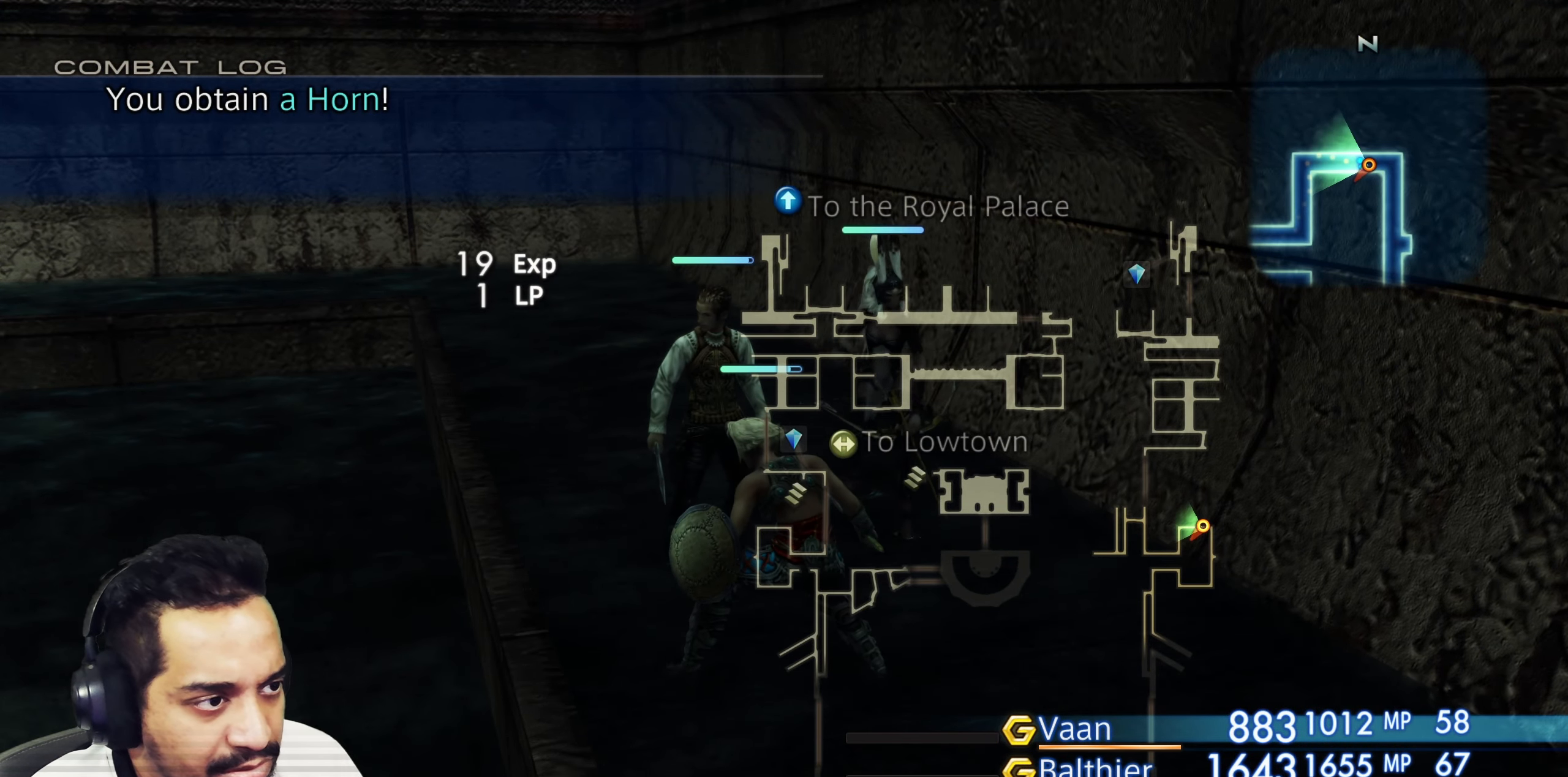
{"buttons": ["TRIANGLE"], "left_stick": "center", "right_stick": "center", "events": [[467, "TRIANGLE", "down"]]}
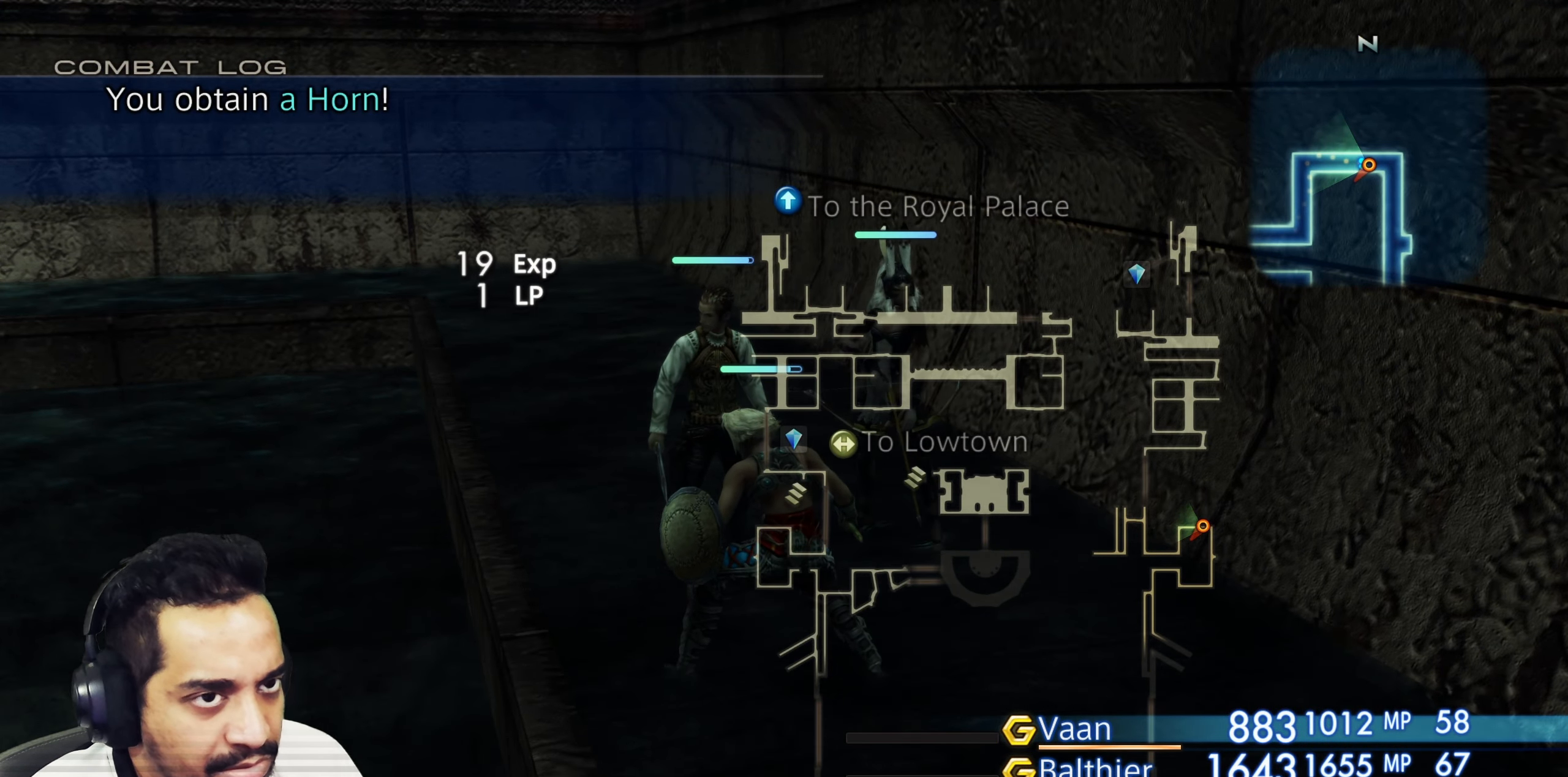
{"buttons": [], "left_stick": "center", "right_stick": "center", "events": [[100, "TRIANGLE", "up"]]}
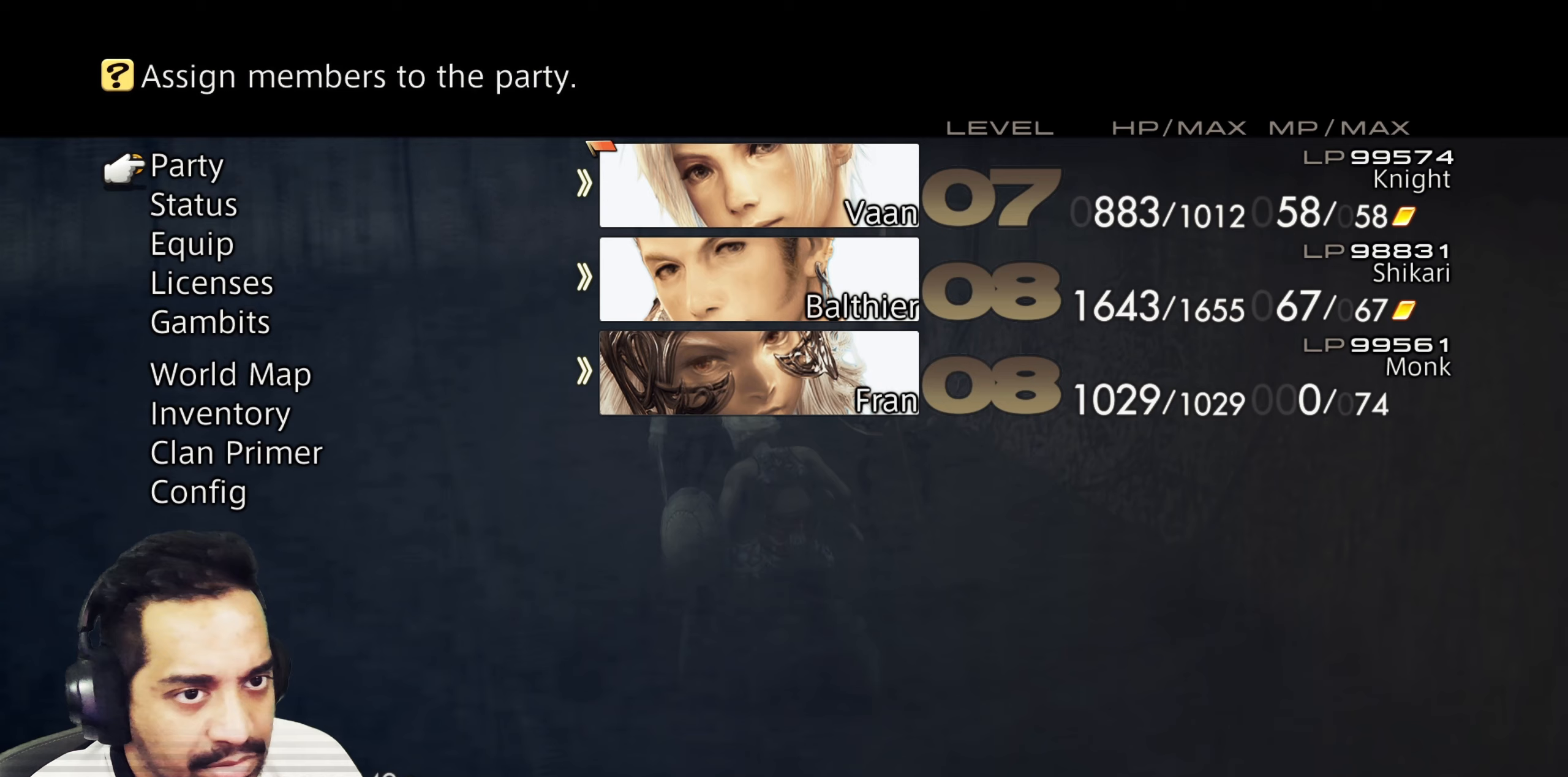
{"buttons": ["CROSS"], "left_stick": "center", "right_stick": "center", "events": [[33, "DPAD_DOWN", "down"], [133, "DPAD_DOWN", "up"], [200, "DPAD_DOWN", "down"], [283, "DPAD_DOWN", "up"], [467, "CROSS", "down"]]}
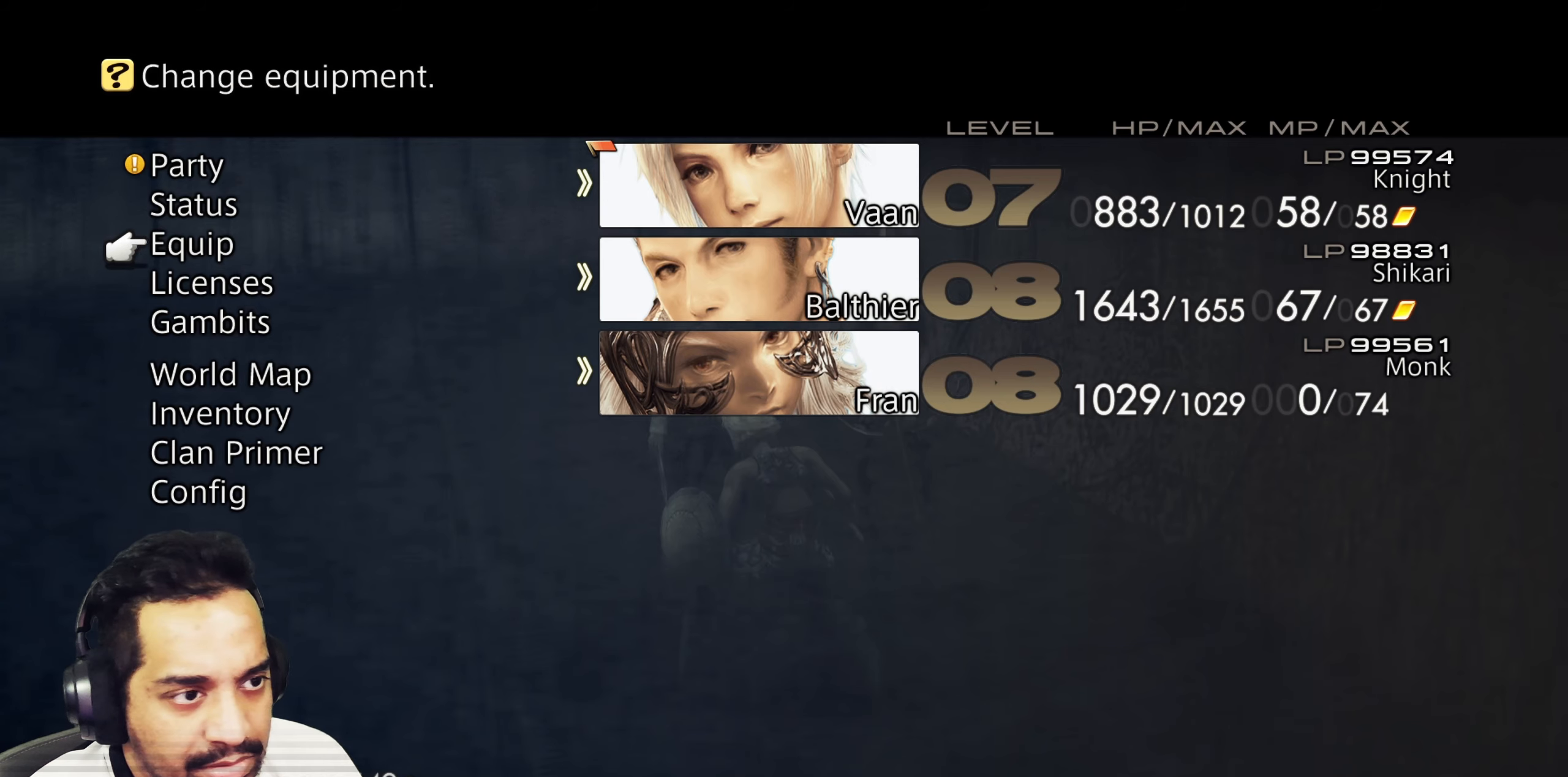
{"buttons": [], "left_stick": "center", "right_stick": "center", "events": [[133, "CROSS", "up"], [150, "DPAD_DOWN", "down"], [250, "DPAD_DOWN", "up"], [333, "DPAD_DOWN", "down"], [433, "DPAD_DOWN", "up"]]}
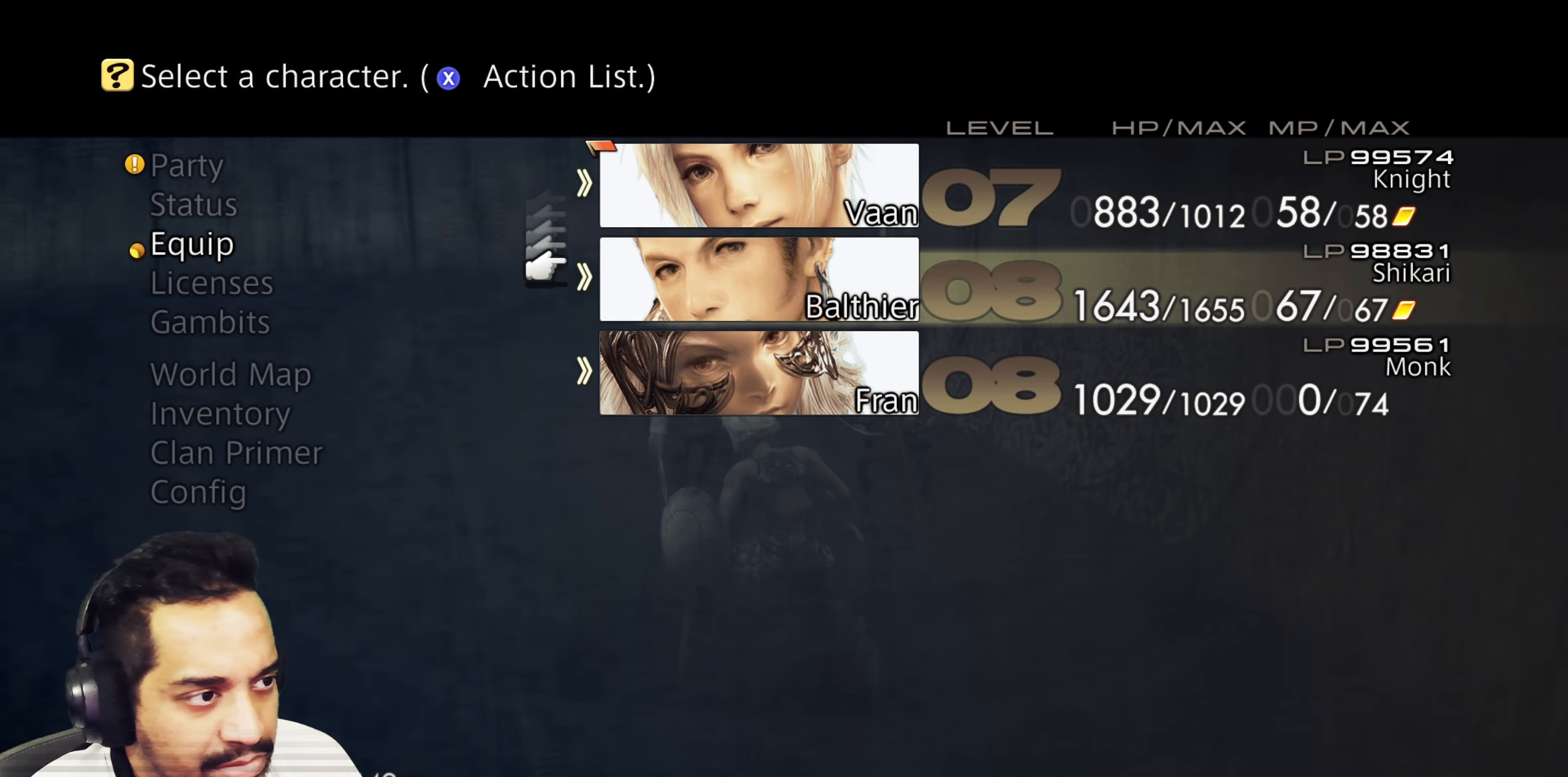
{"buttons": [], "left_stick": "center", "right_stick": "center", "events": [[33, "DPAD_DOWN", "down"], [150, "DPAD_DOWN", "up"], [250, "CROSS", "down"], [417, "CROSS", "up"]]}
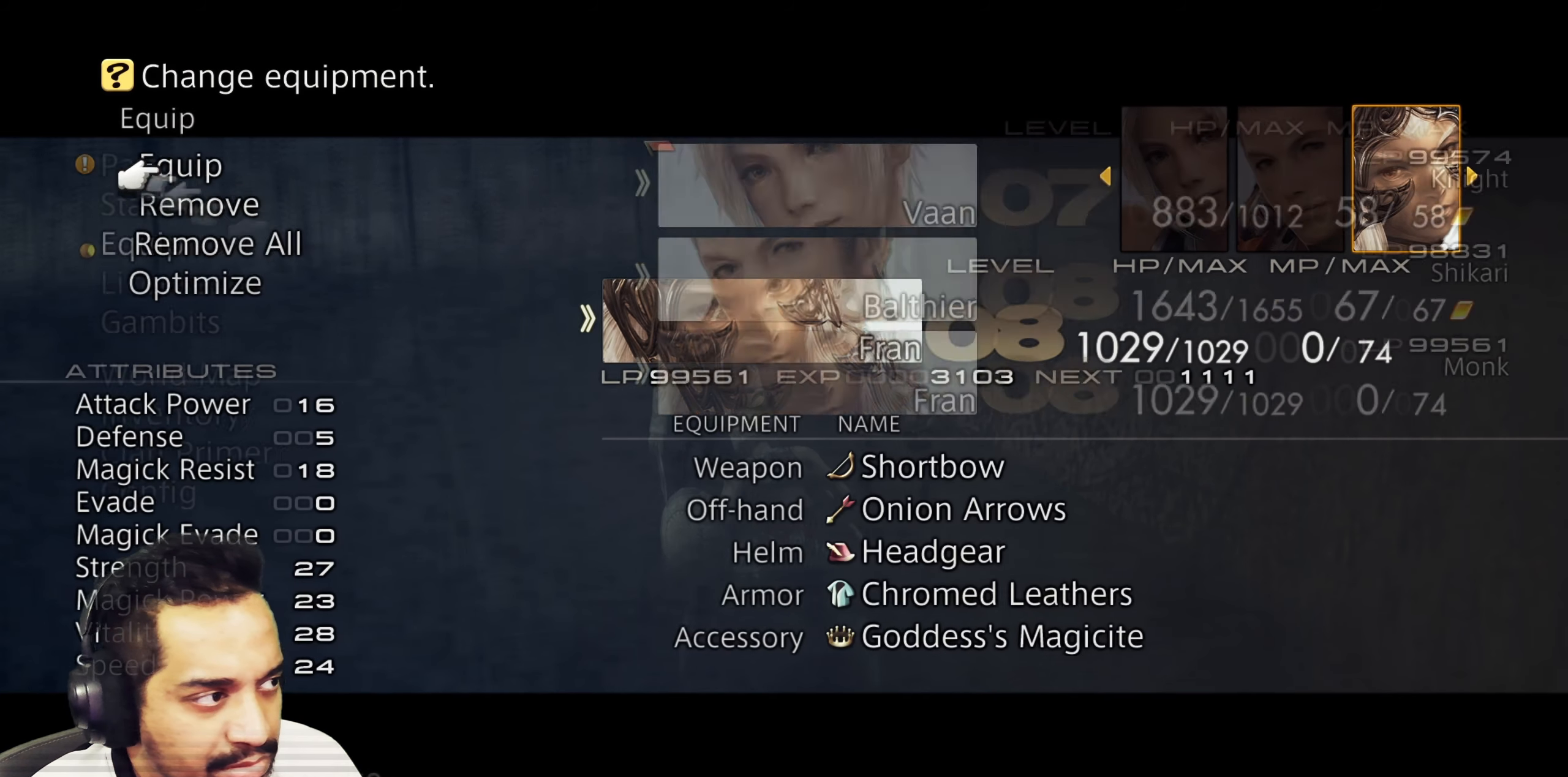
{"buttons": [], "left_stick": "center", "right_stick": "center", "events": []}
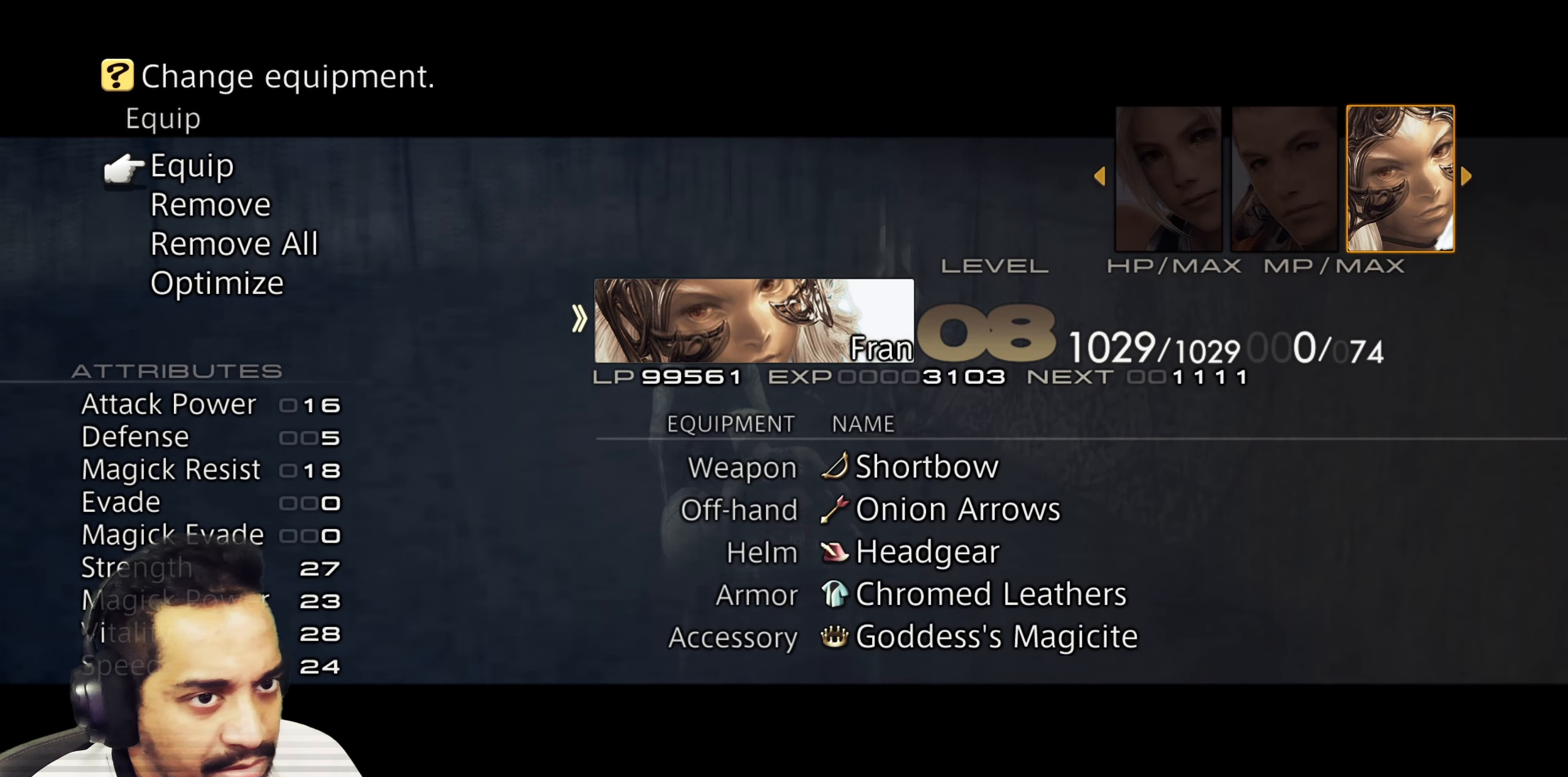
{"buttons": [], "left_stick": "center", "right_stick": "center", "events": []}
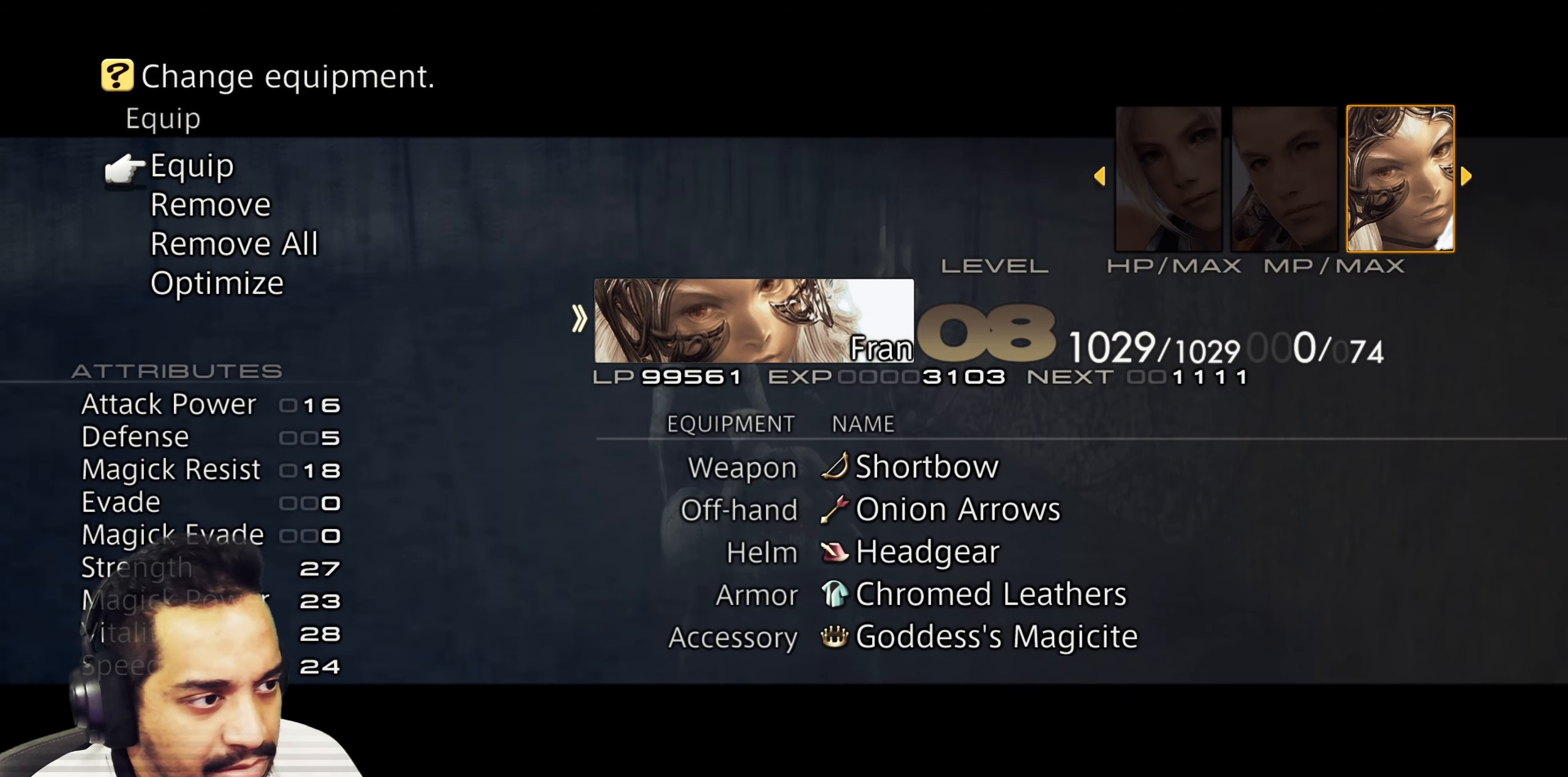
{"buttons": [], "left_stick": "center", "right_stick": "center", "events": []}
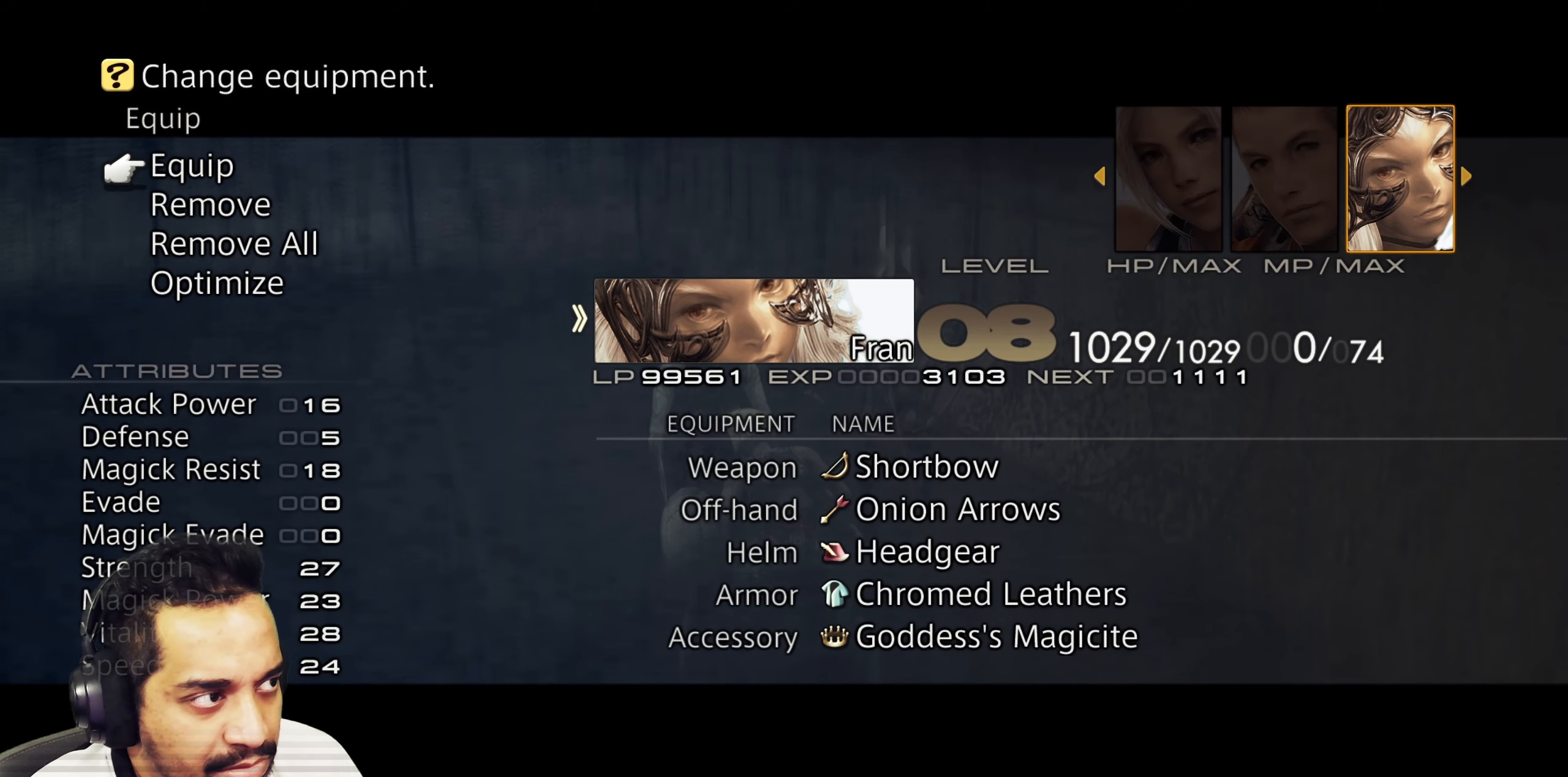
{"buttons": [], "left_stick": "center", "right_stick": "center", "events": []}
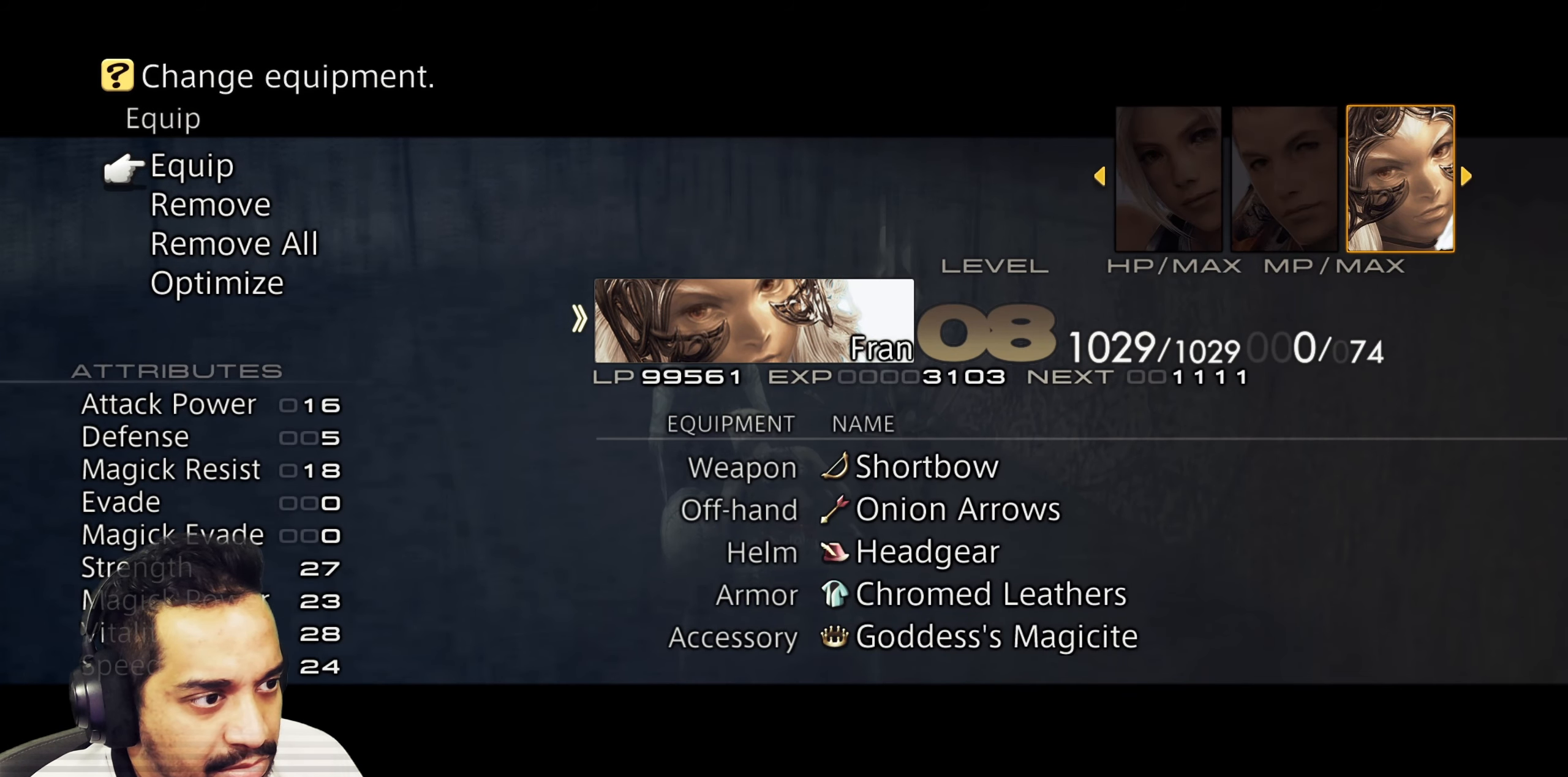
{"buttons": [], "left_stick": "center", "right_stick": "center", "events": []}
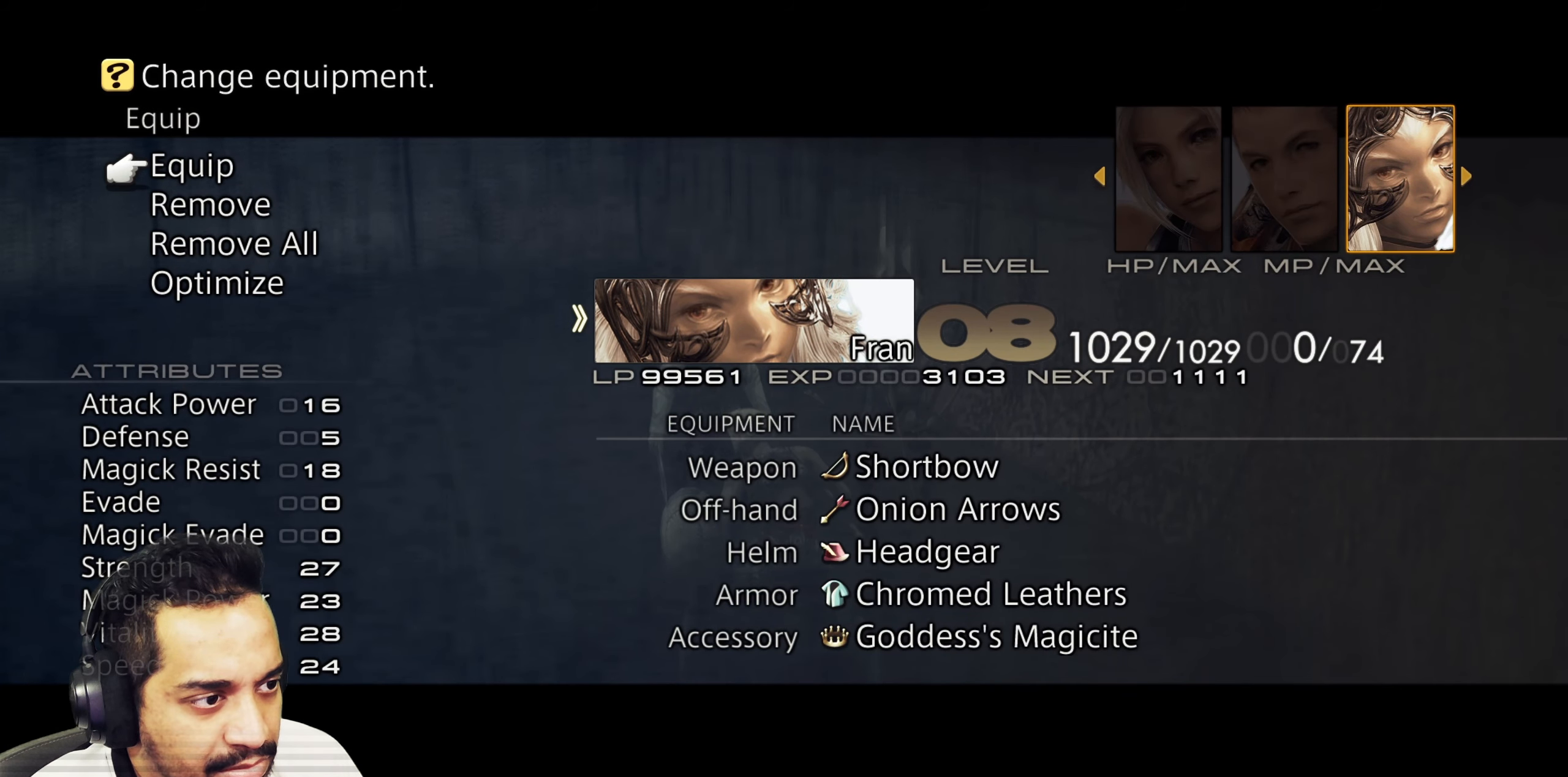
{"buttons": ["DPAD_DOWN"], "left_stick": "center", "right_stick": "center", "events": [[367, "DPAD_DOWN", "down"], [433, "DPAD_DOWN", "up"], [500, "DPAD_DOWN", "down"]]}
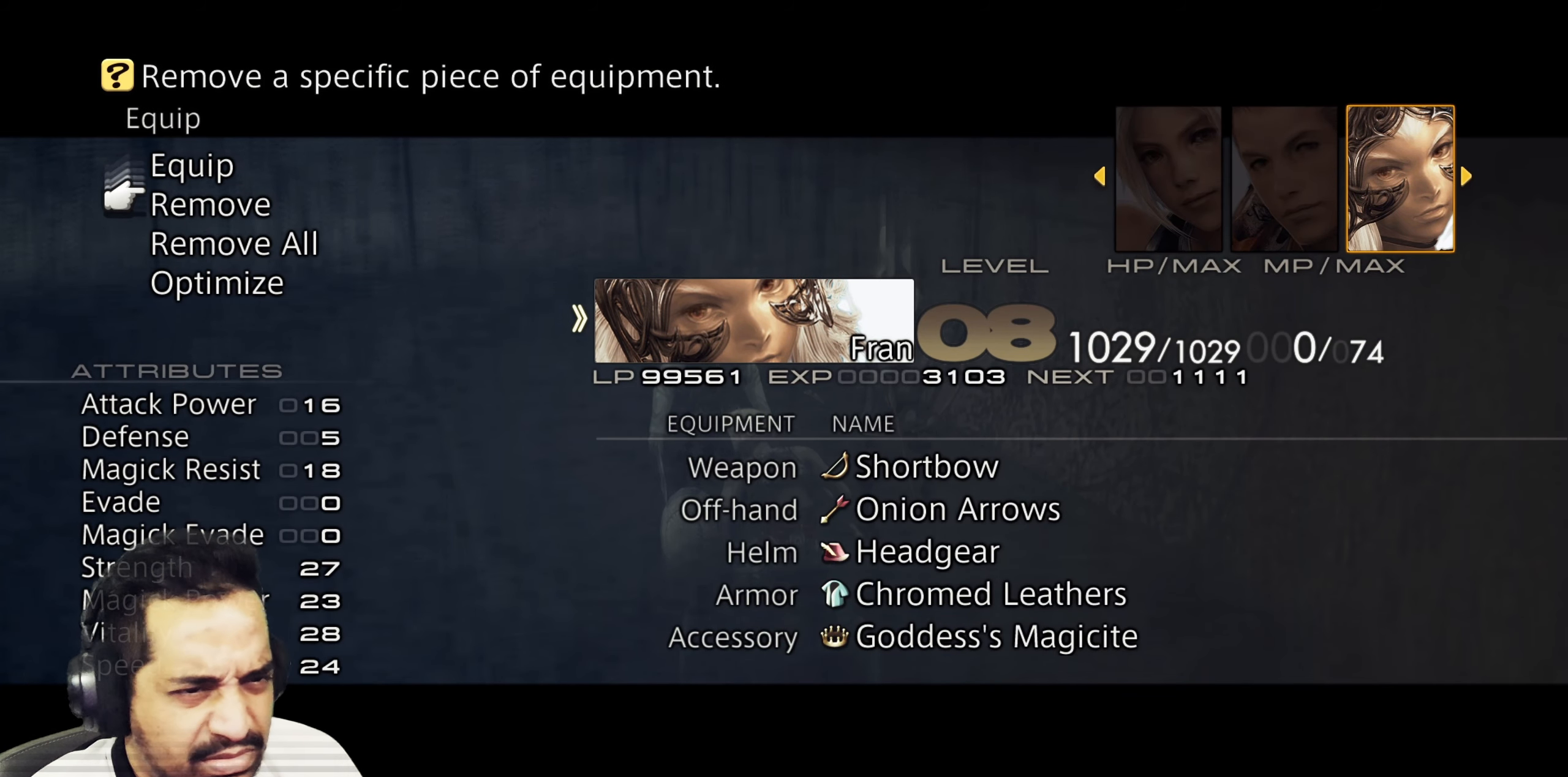
{"buttons": [], "left_stick": "center", "right_stick": "center", "events": [[117, "DPAD_DOWN", "up"], [300, "DPAD_DOWN", "down"], [400, "DPAD_DOWN", "up"]]}